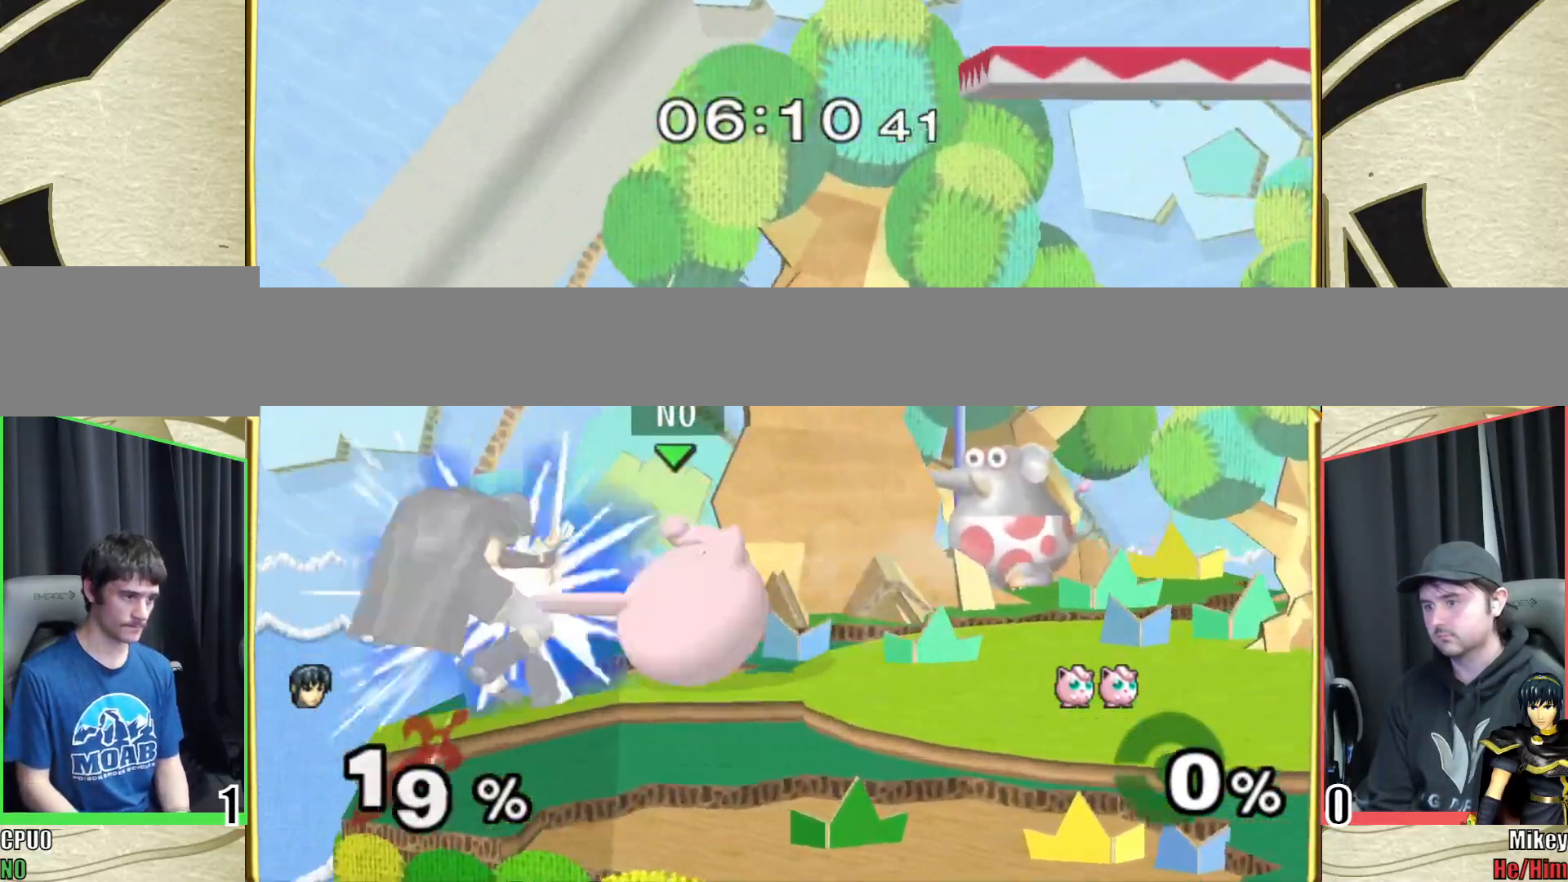
Gameplay with a controller (Nintendo layout); each line is a JSON object with the inputs held at the frame after it. "events" lists button and stick changes between this image and that frame as [ms after this image, input, new state], when the widget could be followed in between. Not read: L3 R3 START.
{"buttons": [], "left_stick": "center", "right_stick": "center", "events": [[50, "left_stick", "center"]]}
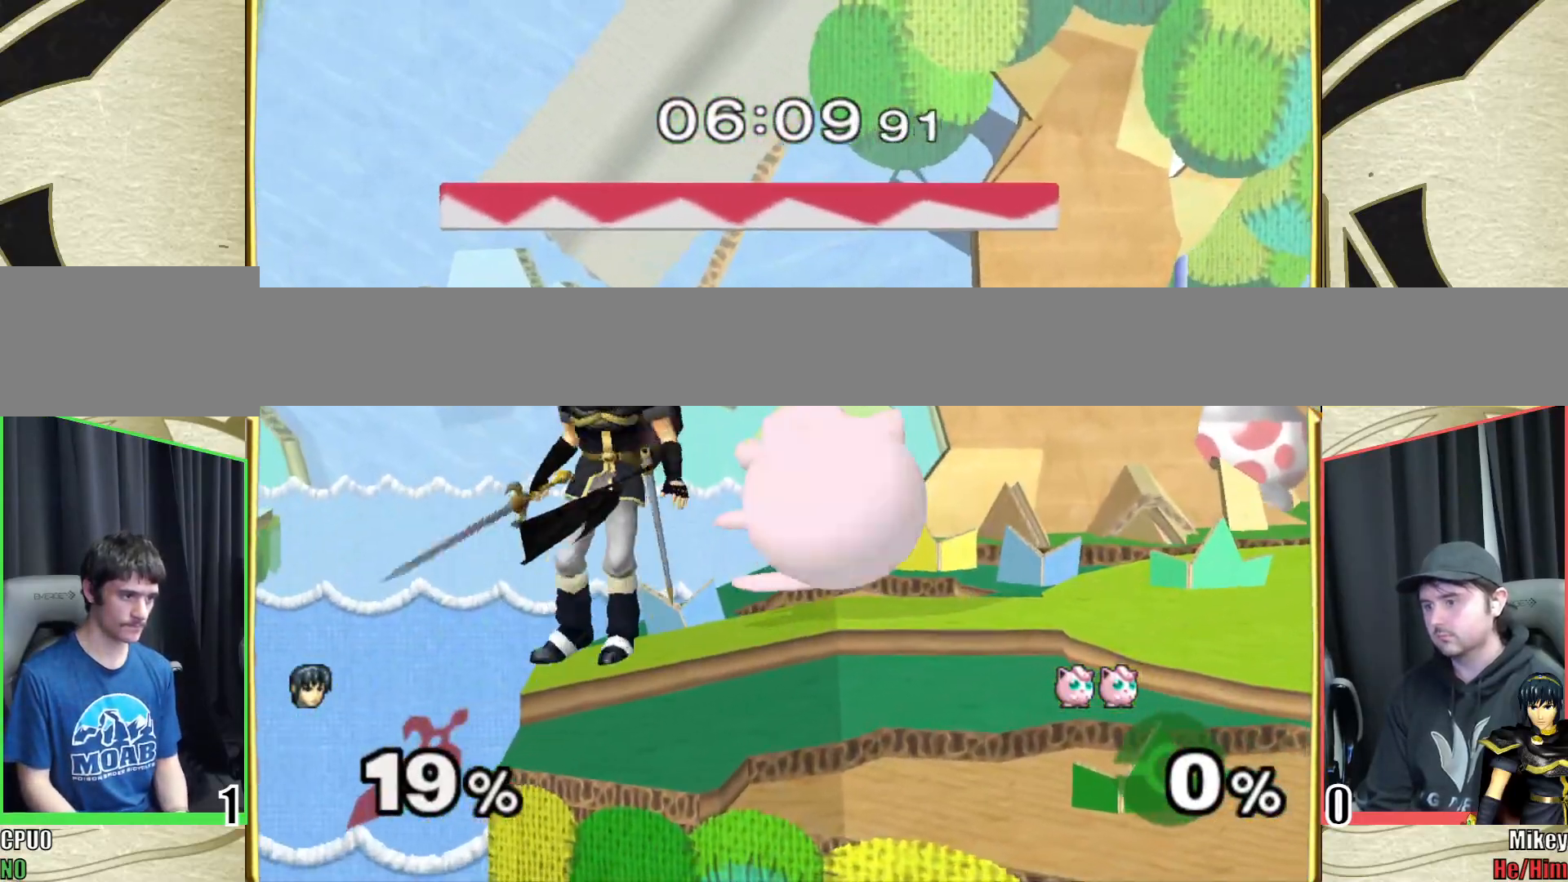
{"buttons": [], "left_stick": "up-left", "right_stick": "center", "events": [[117, "left_stick", "right"], [217, "Y", "down"], [250, "Y", "up"], [317, "left_stick", "center"], [383, "left_stick", "left"], [483, "left_stick", "up-left"]]}
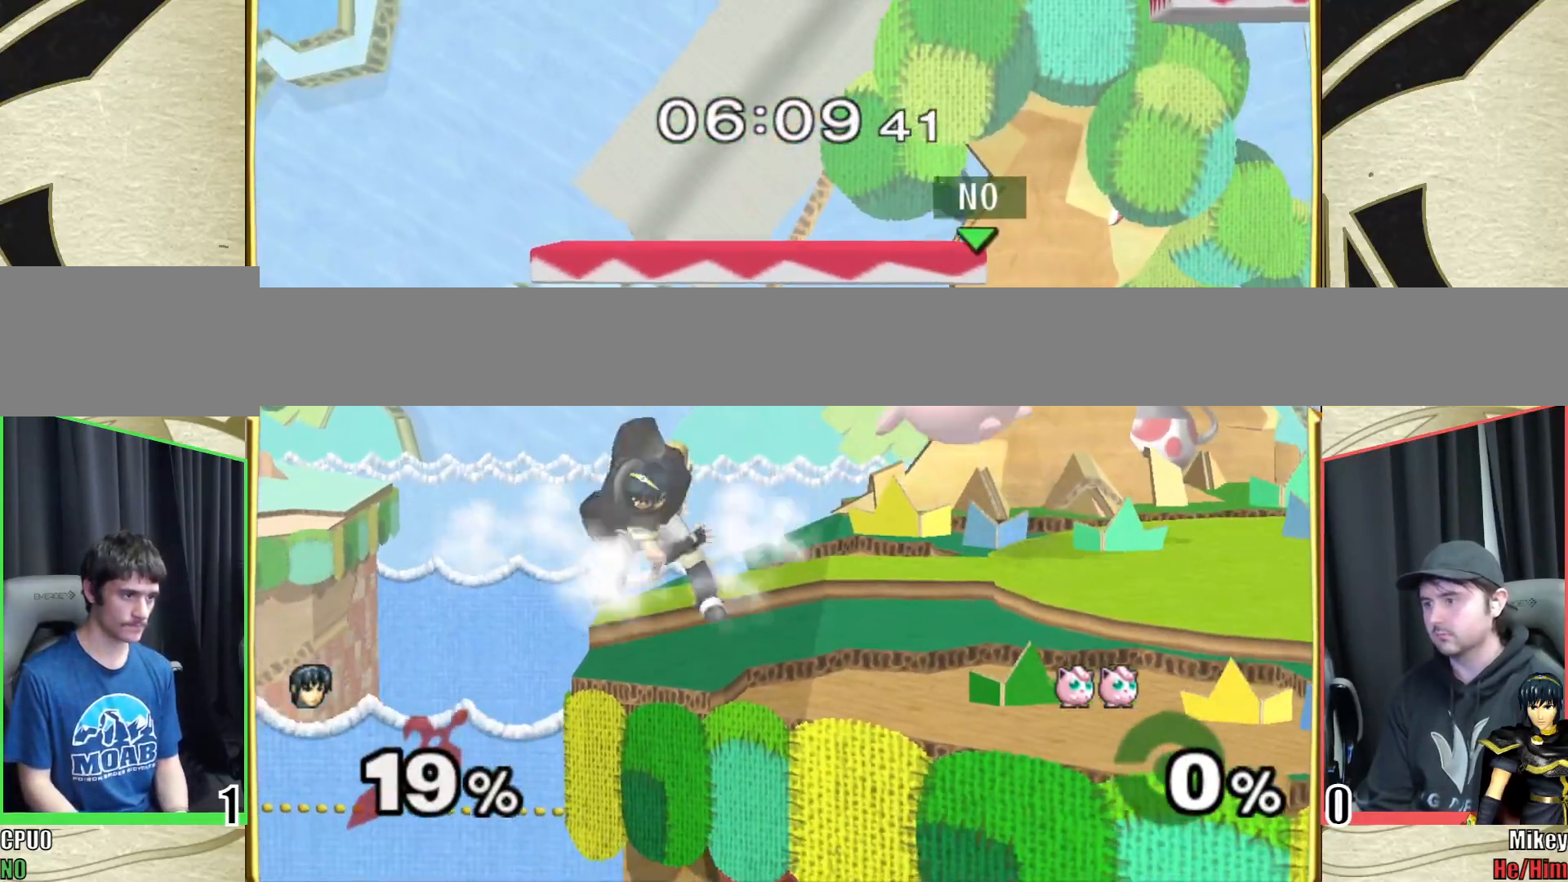
{"buttons": [], "left_stick": "center", "right_stick": "center", "events": [[50, "right_stick", "up"], [150, "left_stick", "down"], [167, "right_stick", "center"], [217, "Z", "down"], [300, "left_stick", "center"], [367, "Z", "up"]]}
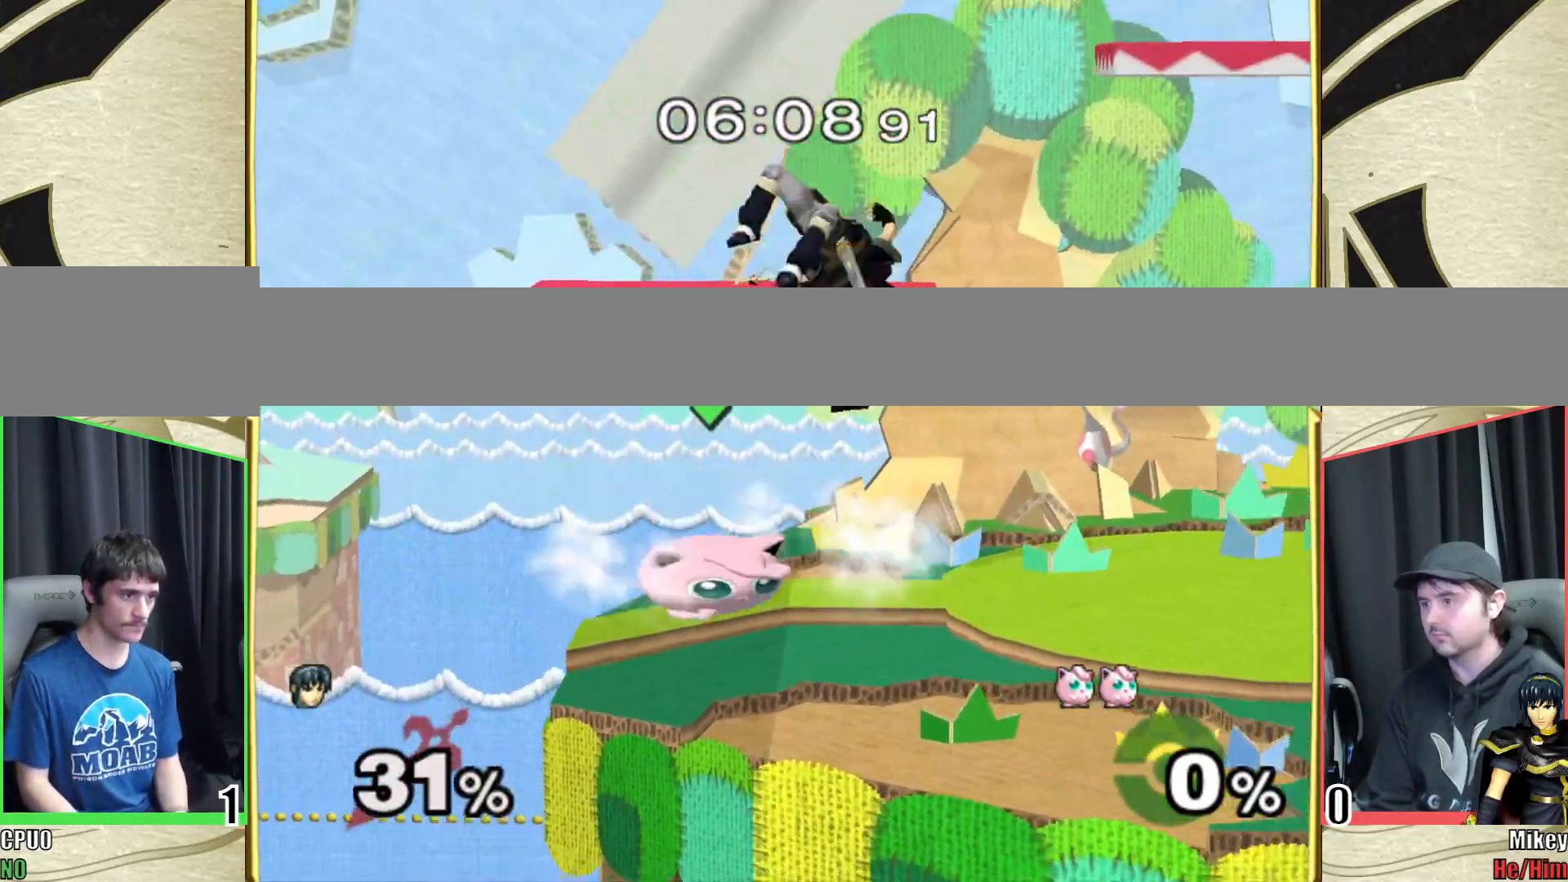
{"buttons": ["B"], "left_stick": "down-left", "right_stick": "center", "events": [[33, "Y", "down"], [83, "left_stick", "right"], [200, "Y", "up"], [317, "left_stick", "down-left"], [400, "Y", "down"], [467, "B", "down"], [500, "Y", "up"]]}
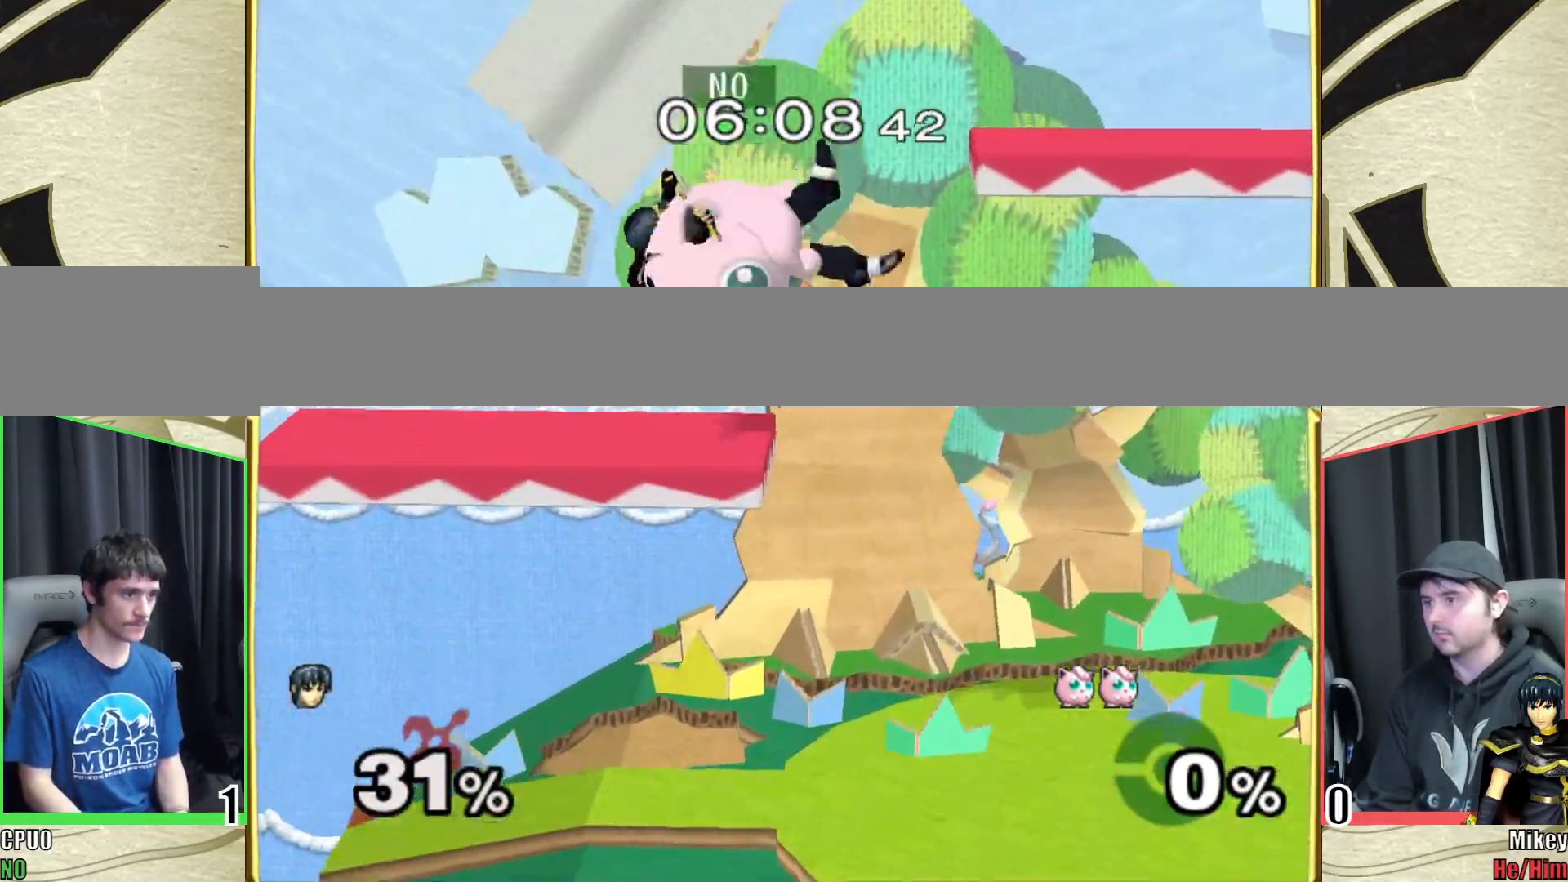
{"buttons": [], "left_stick": "center", "right_stick": "center", "events": [[67, "left_stick", "center"], [83, "B", "up"]]}
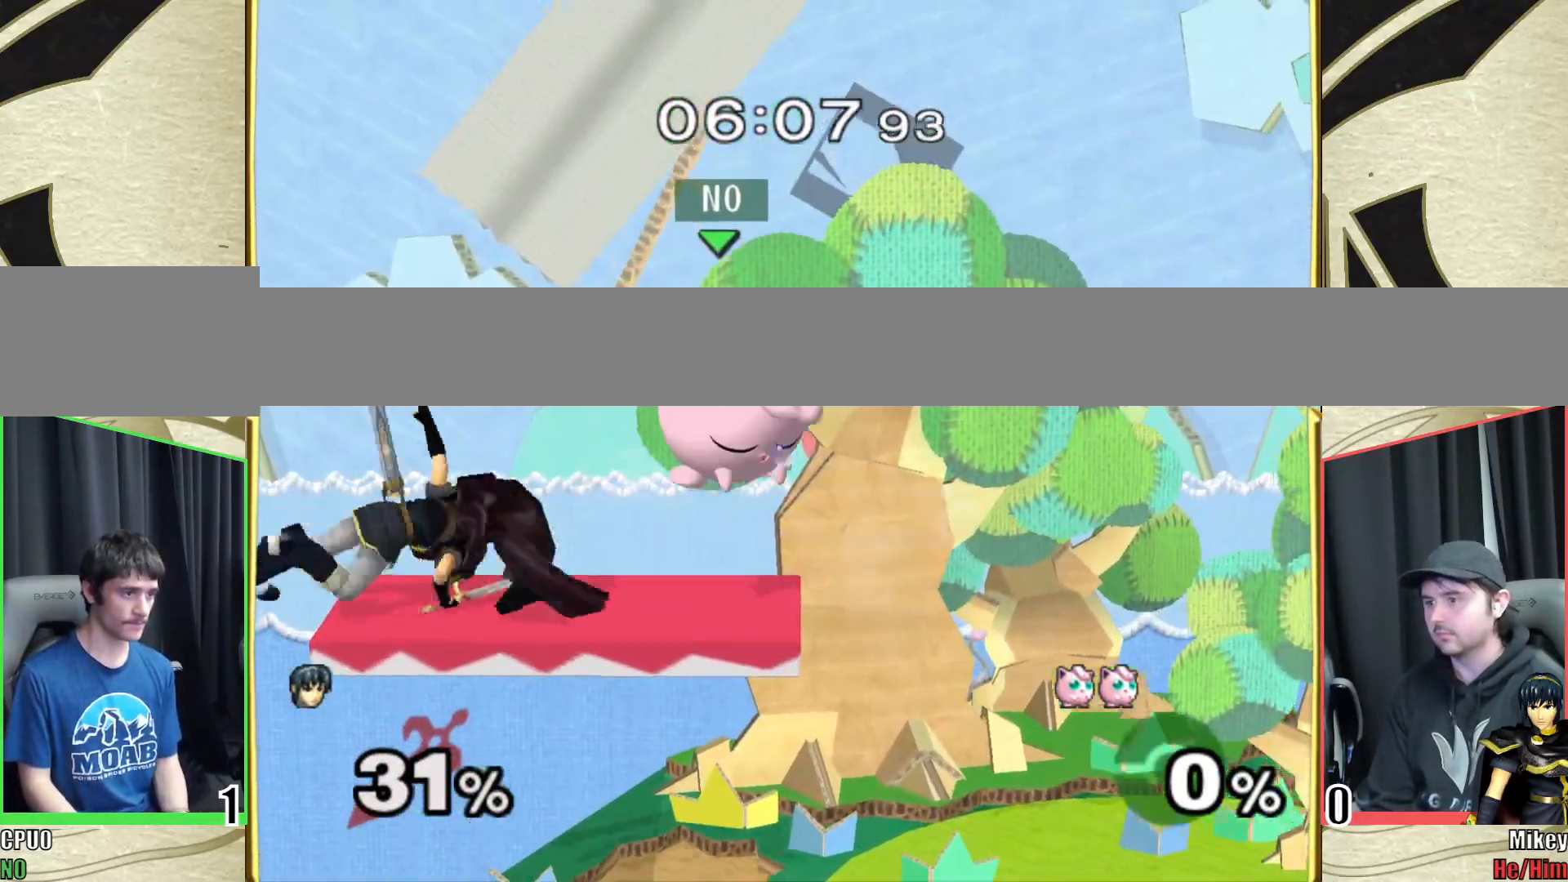
{"buttons": ["A"], "left_stick": "right", "right_stick": "center", "events": [[250, "left_stick", "right"], [433, "A", "down"]]}
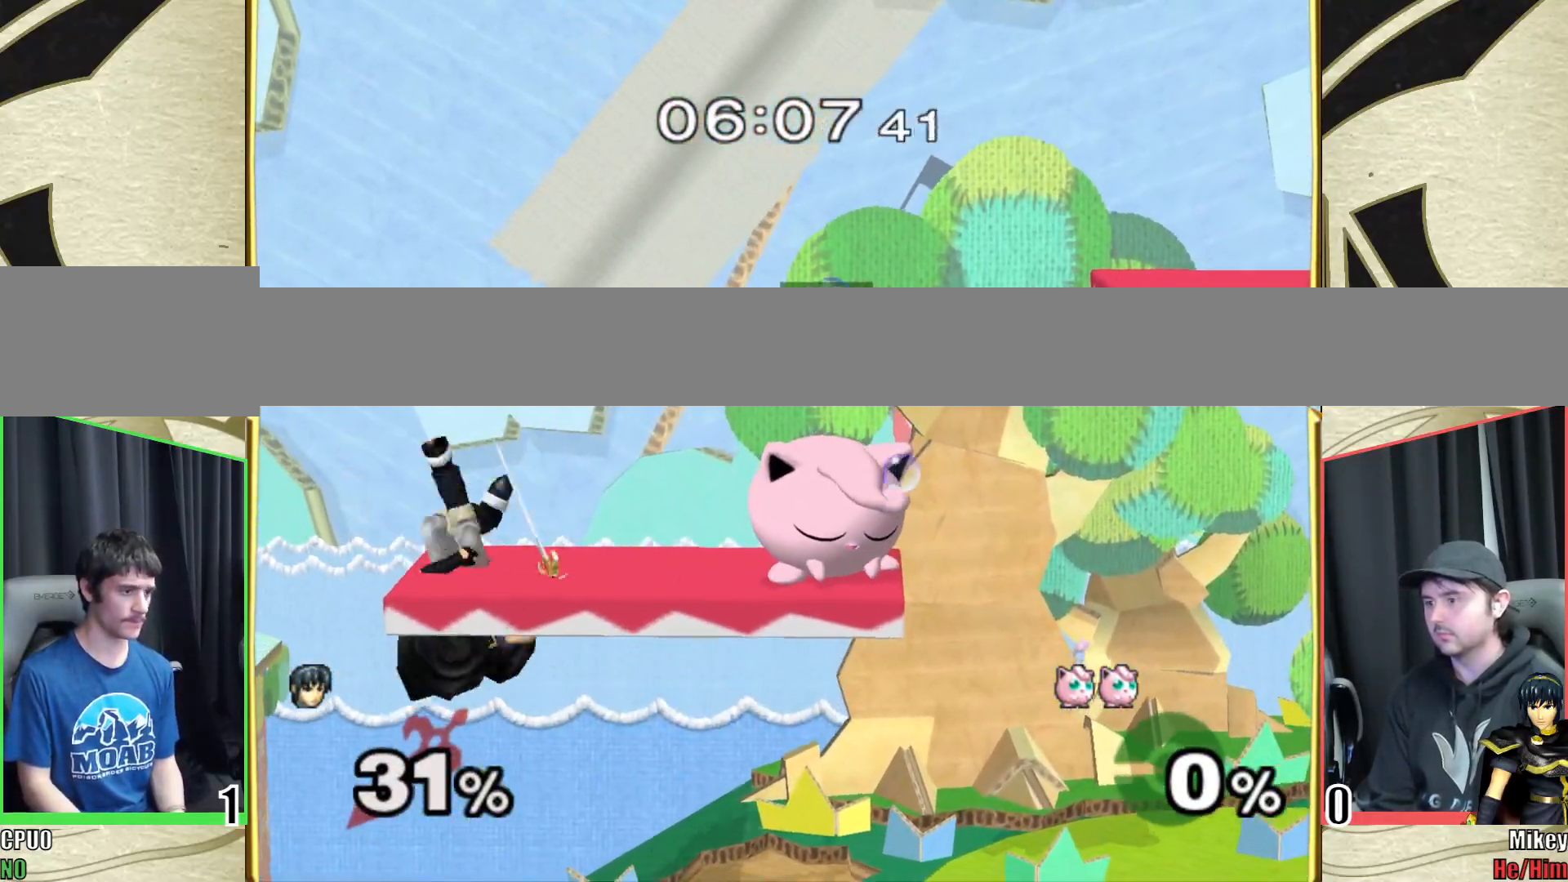
{"buttons": ["A"], "left_stick": "up-right", "right_stick": "center", "events": [[17, "left_stick", "down"], [67, "left_stick", "right"], [133, "left_stick", "down"], [183, "left_stick", "right"], [267, "left_stick", "down"], [317, "left_stick", "up-right"], [383, "left_stick", "down"], [450, "left_stick", "up-right"]]}
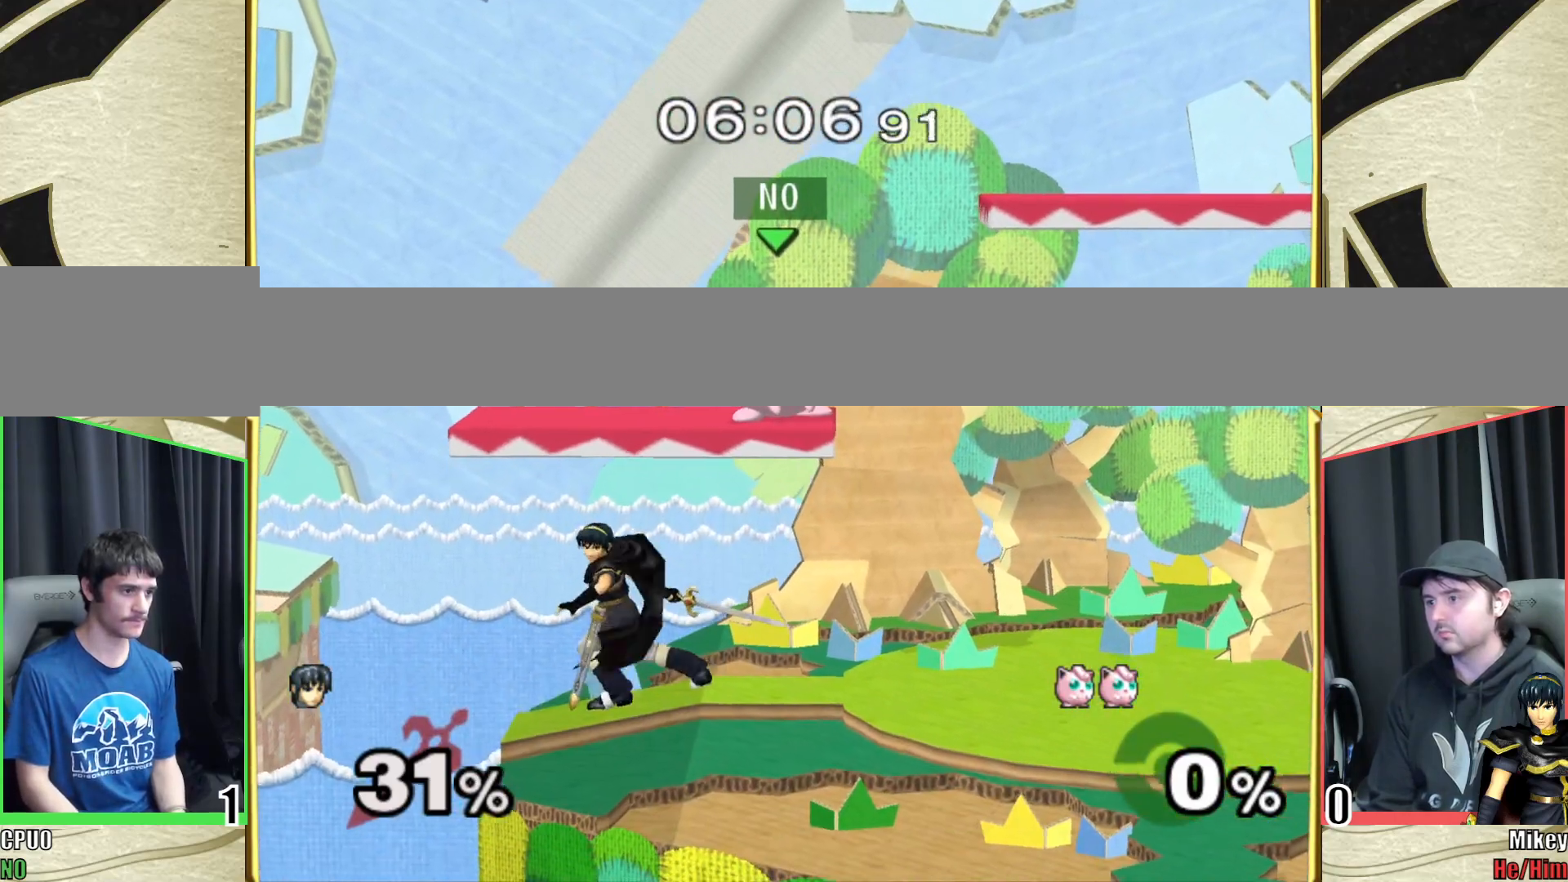
{"buttons": [], "left_stick": "center", "right_stick": "center", "events": [[17, "left_stick", "down"], [83, "left_stick", "up-right"], [133, "left_stick", "down-right"], [200, "left_stick", "up-right"], [267, "left_stick", "down-right"], [333, "left_stick", "center"], [400, "A", "up"]]}
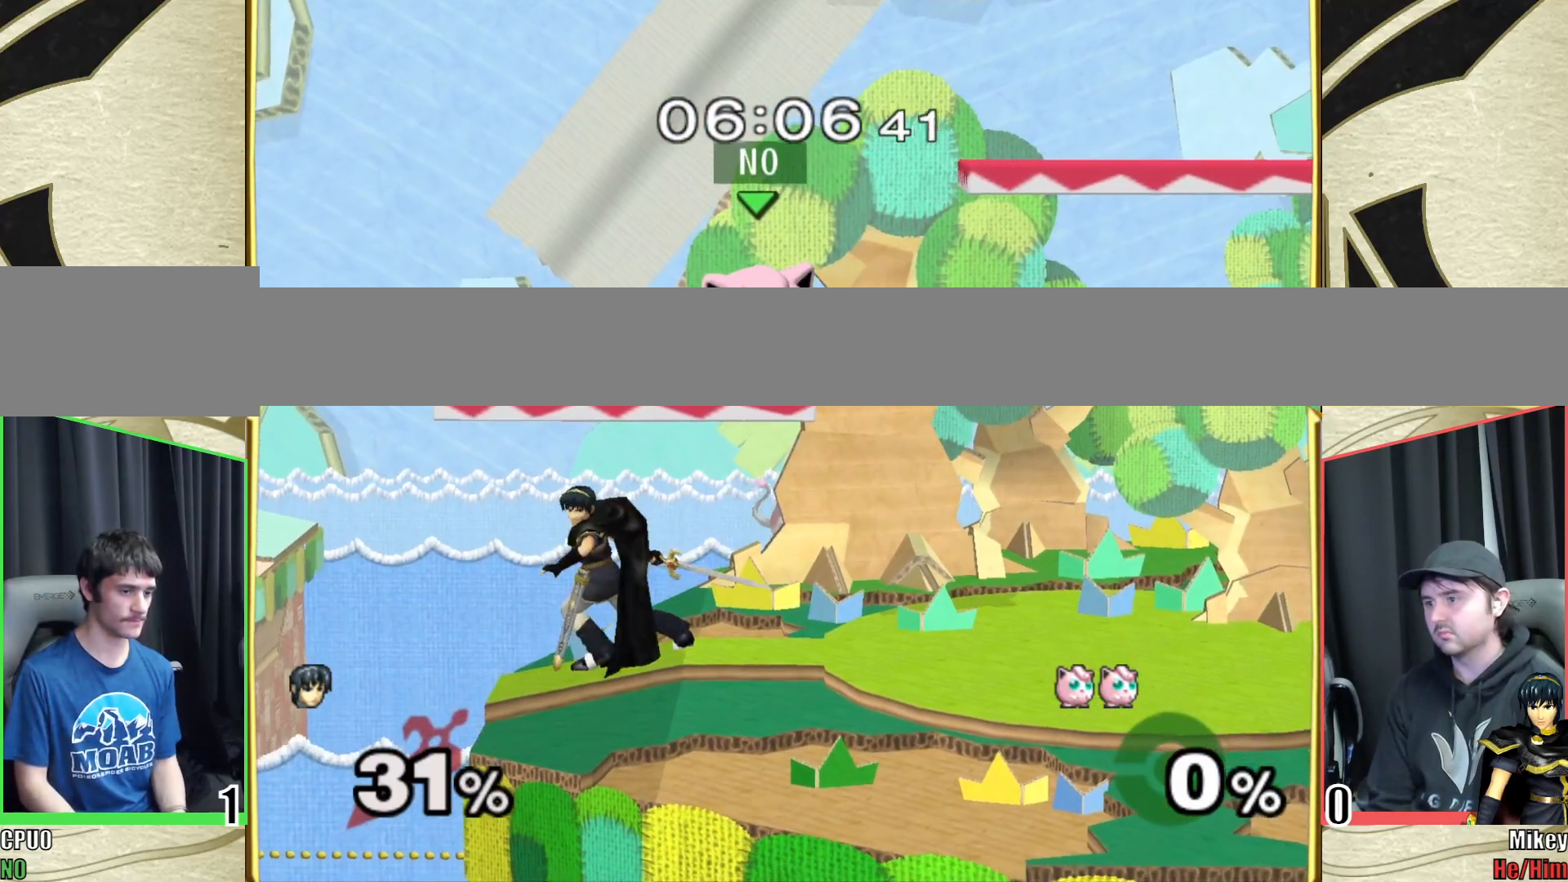
{"buttons": [], "left_stick": "up-left", "right_stick": "center", "events": [[33, "left_stick", "up"], [83, "left_stick", "up-left"]]}
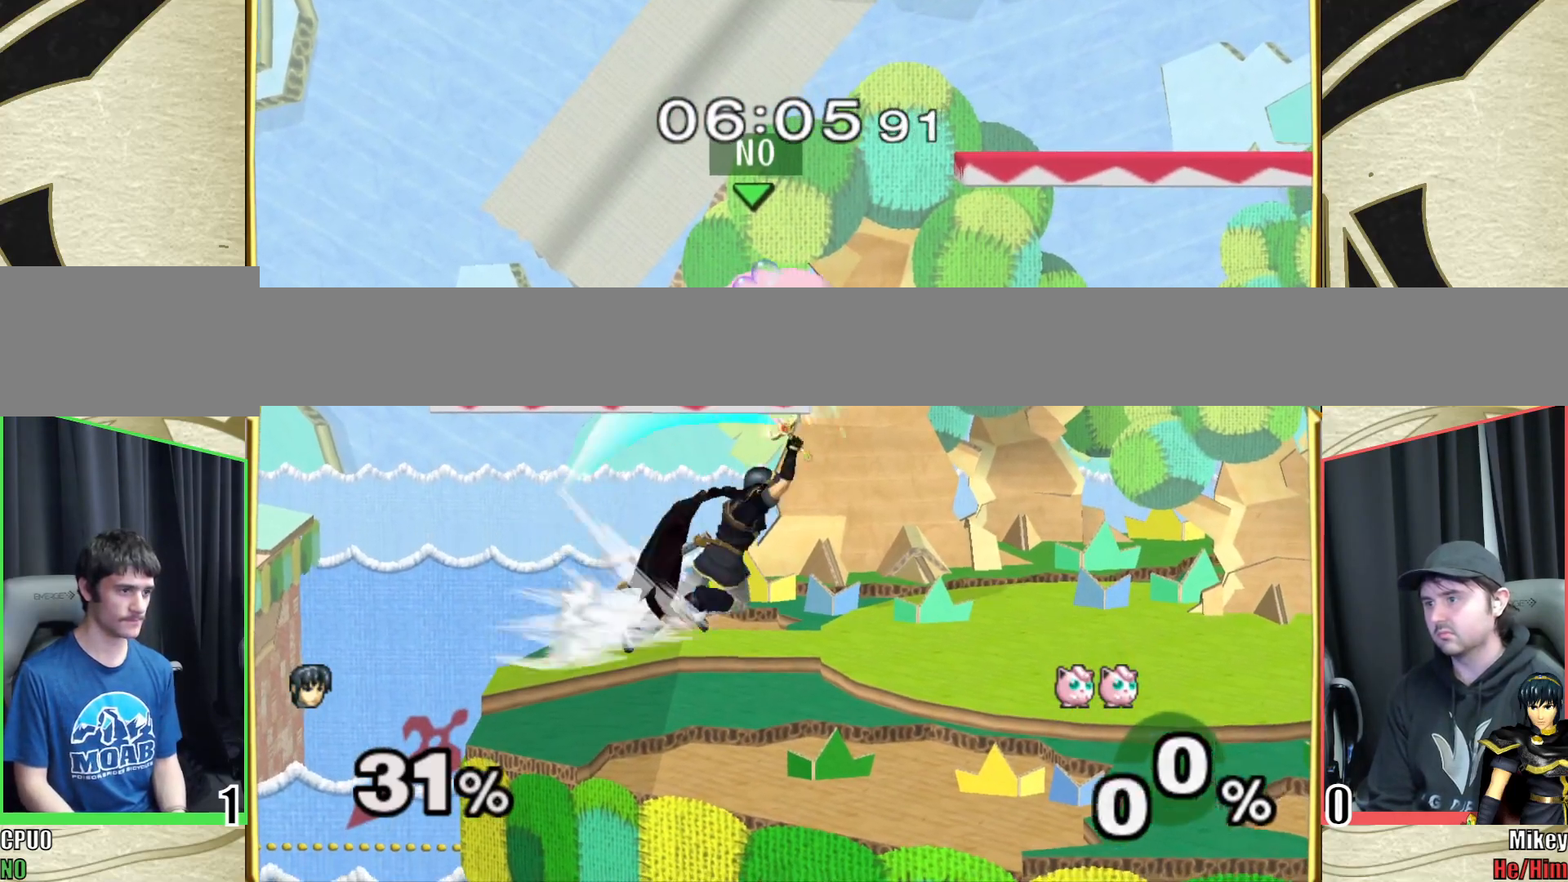
{"buttons": [], "left_stick": "left", "right_stick": "center", "events": [[400, "left_stick", "center"], [500, "left_stick", "left"]]}
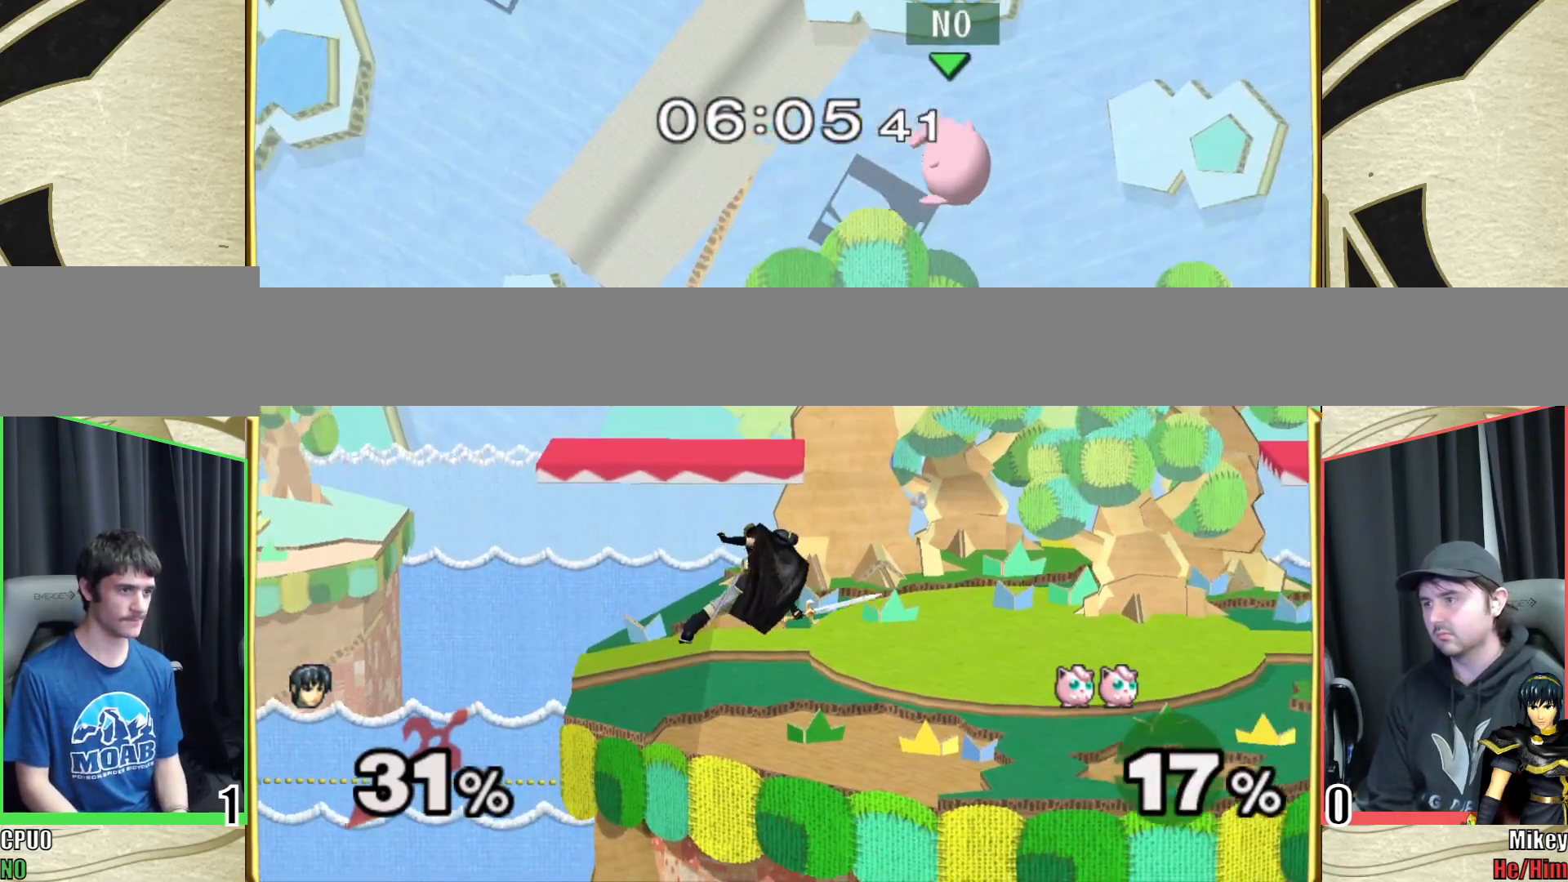
{"buttons": [], "left_stick": "right", "right_stick": "left", "events": [[117, "left_stick", "right"], [333, "Y", "down"], [433, "Y", "up"], [450, "right_stick", "left"]]}
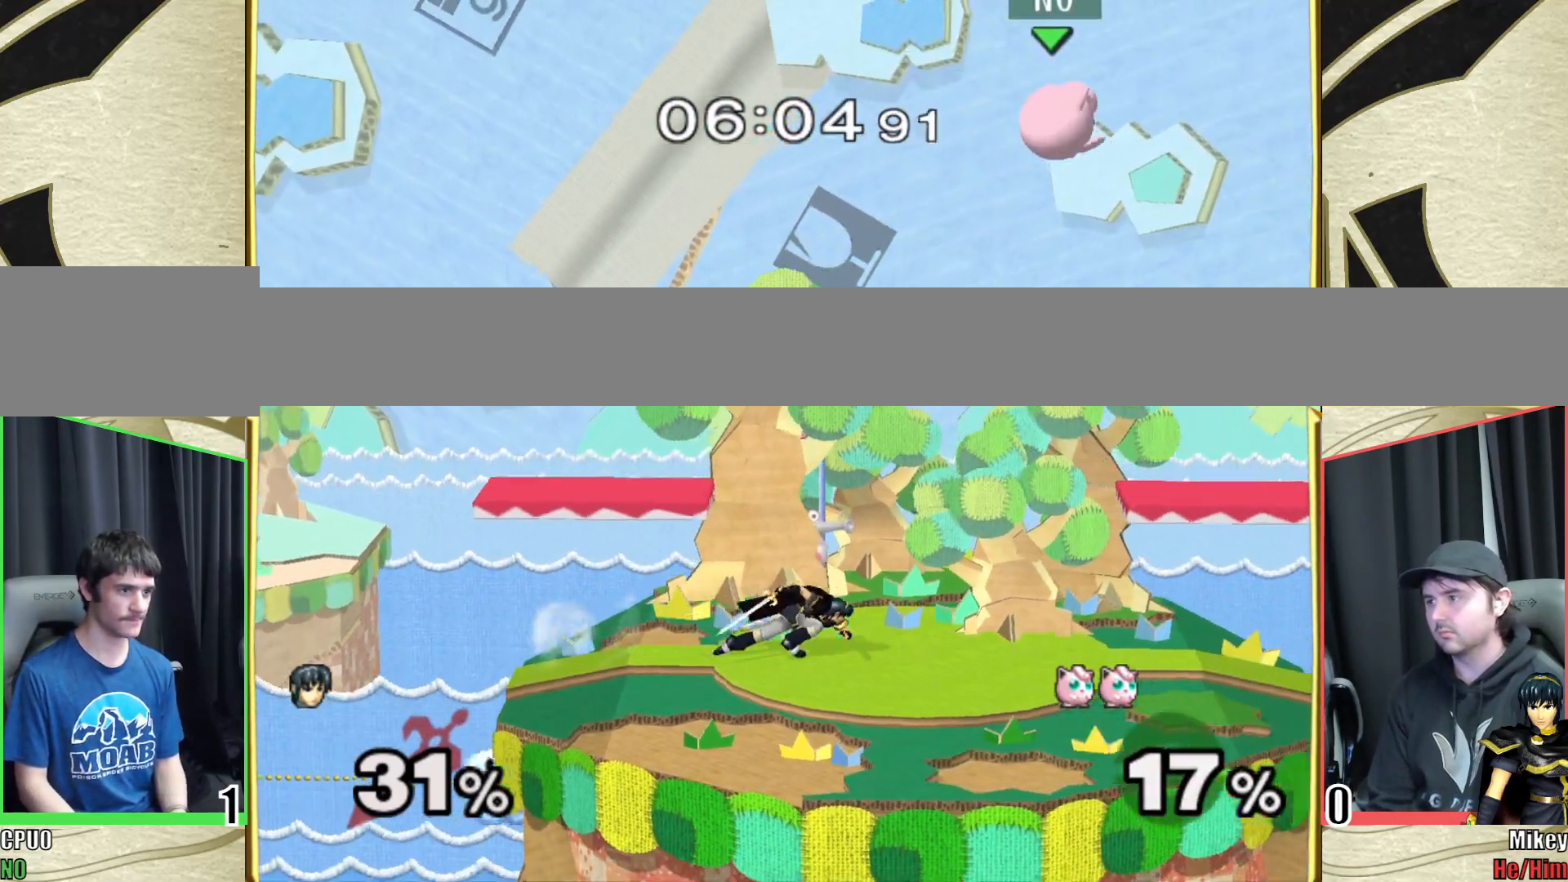
{"buttons": [], "left_stick": "right", "right_stick": "center", "events": [[33, "right_stick", "center"], [67, "left_stick", "center"], [83, "right_stick", "left"], [217, "right_stick", "center"], [233, "left_stick", "down"], [350, "left_stick", "right"]]}
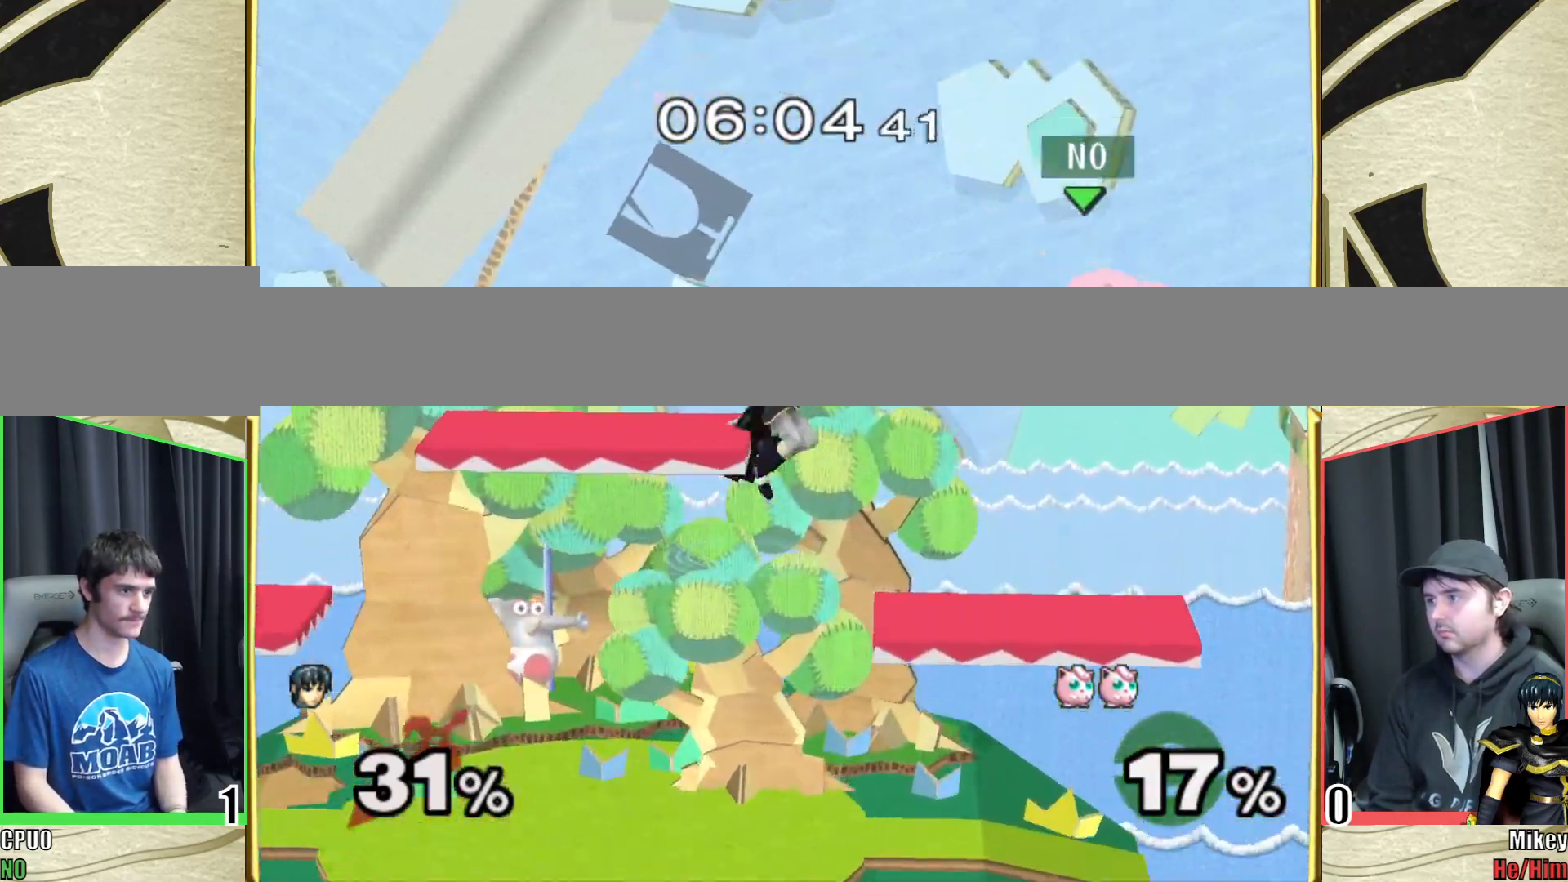
{"buttons": [], "left_stick": "left", "right_stick": "center", "events": [[117, "left_stick", "left"]]}
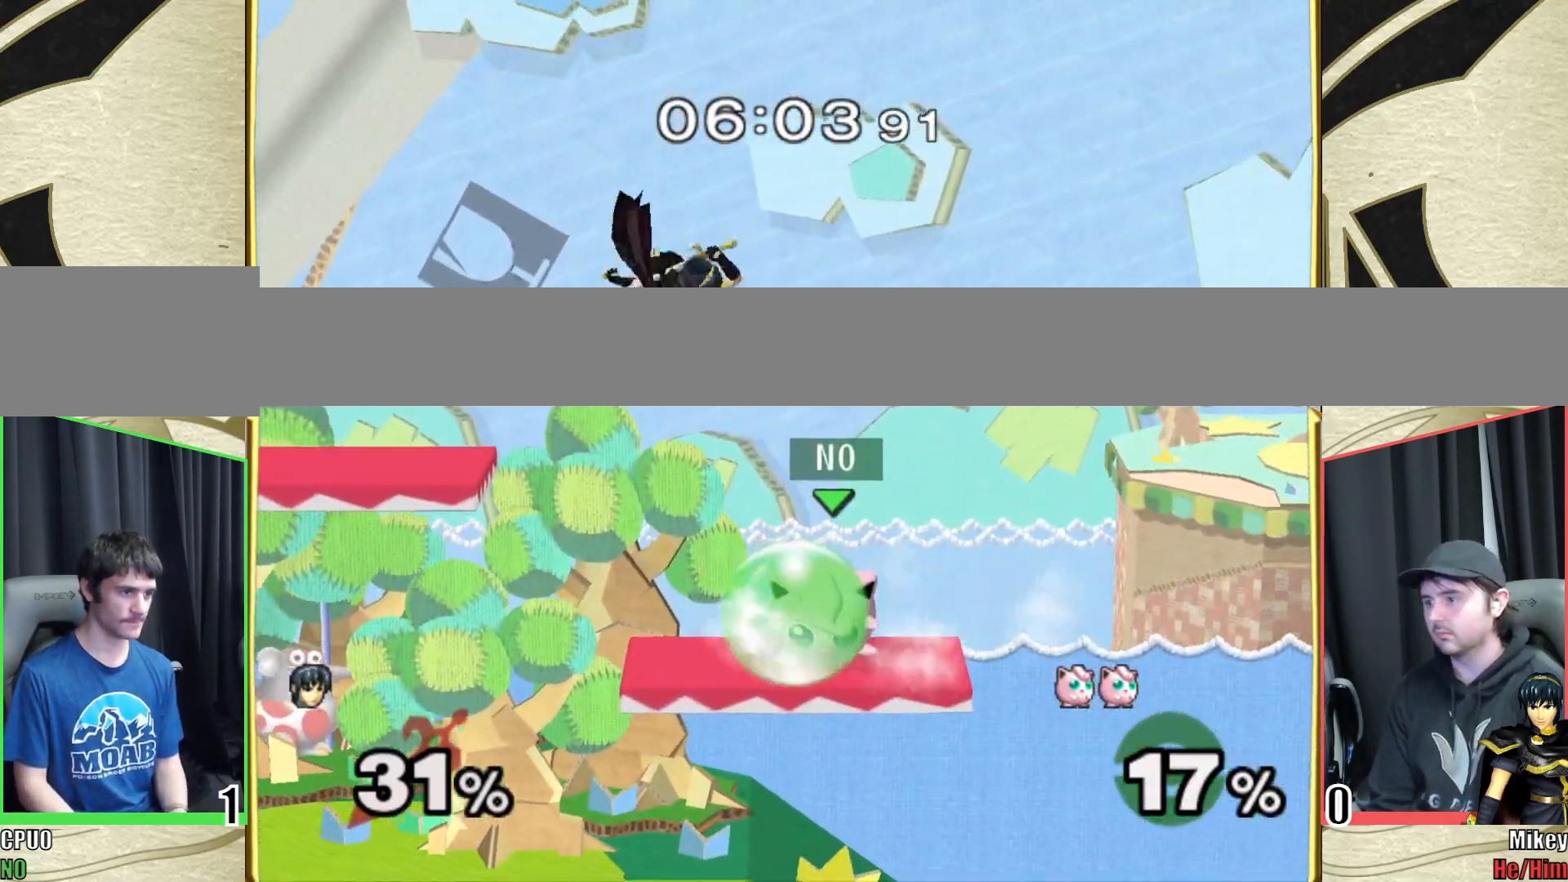
{"buttons": [], "left_stick": "left", "right_stick": "center", "events": [[317, "left_stick", "down-left"], [433, "L1", "down"], [450, "left_stick", "left"], [500, "L1", "up"]]}
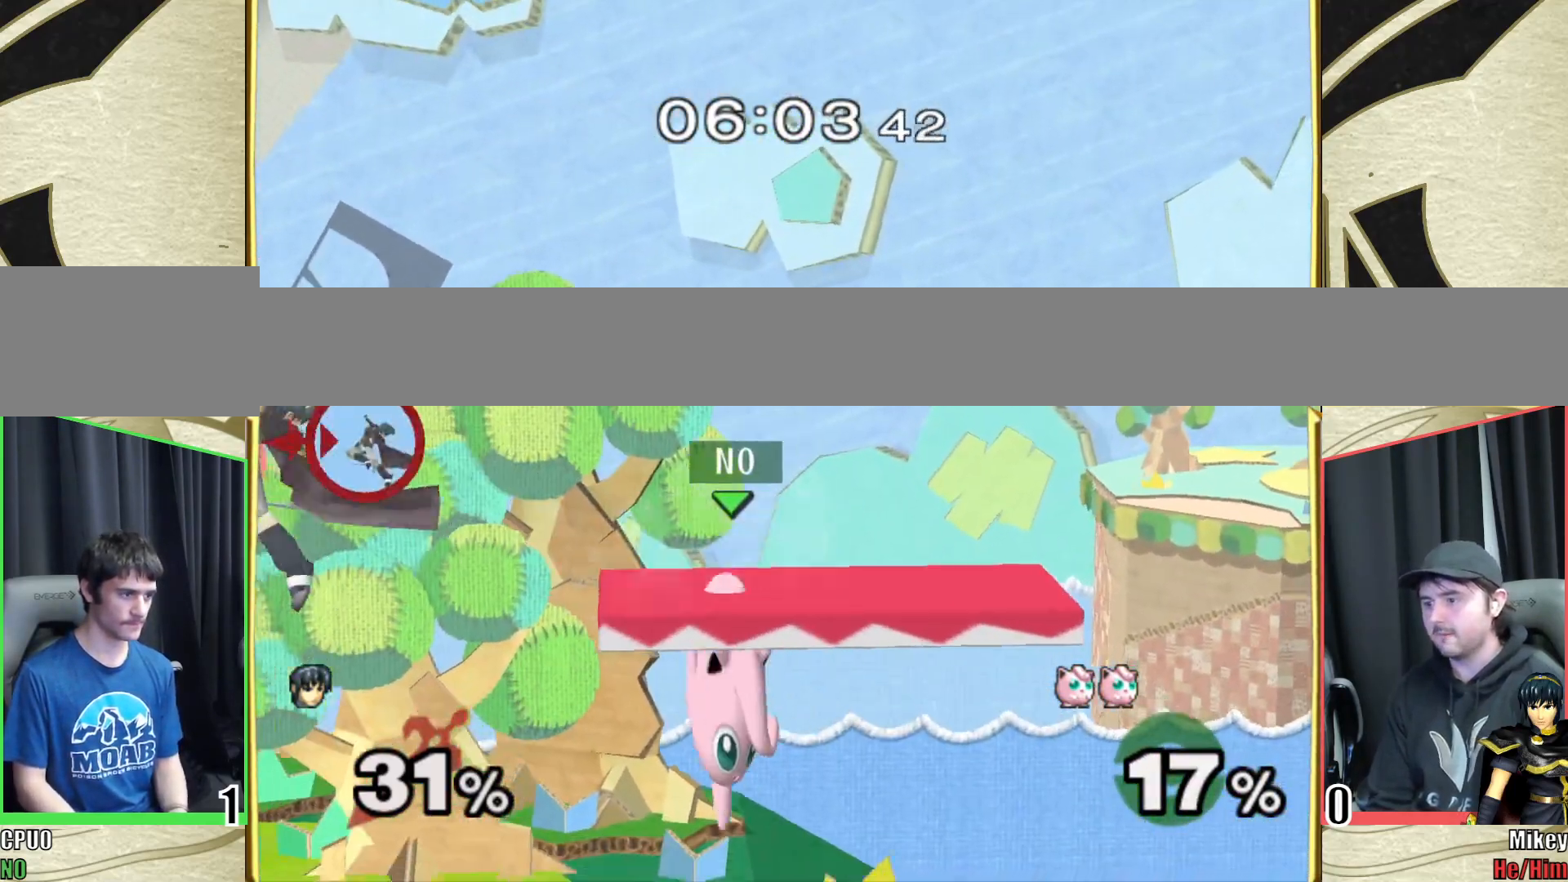
{"buttons": ["Y"], "left_stick": "left", "right_stick": "center", "events": [[33, "right_stick", "left"], [117, "right_stick", "center"], [250, "left_stick", "center"], [383, "left_stick", "left"], [450, "Y", "down"]]}
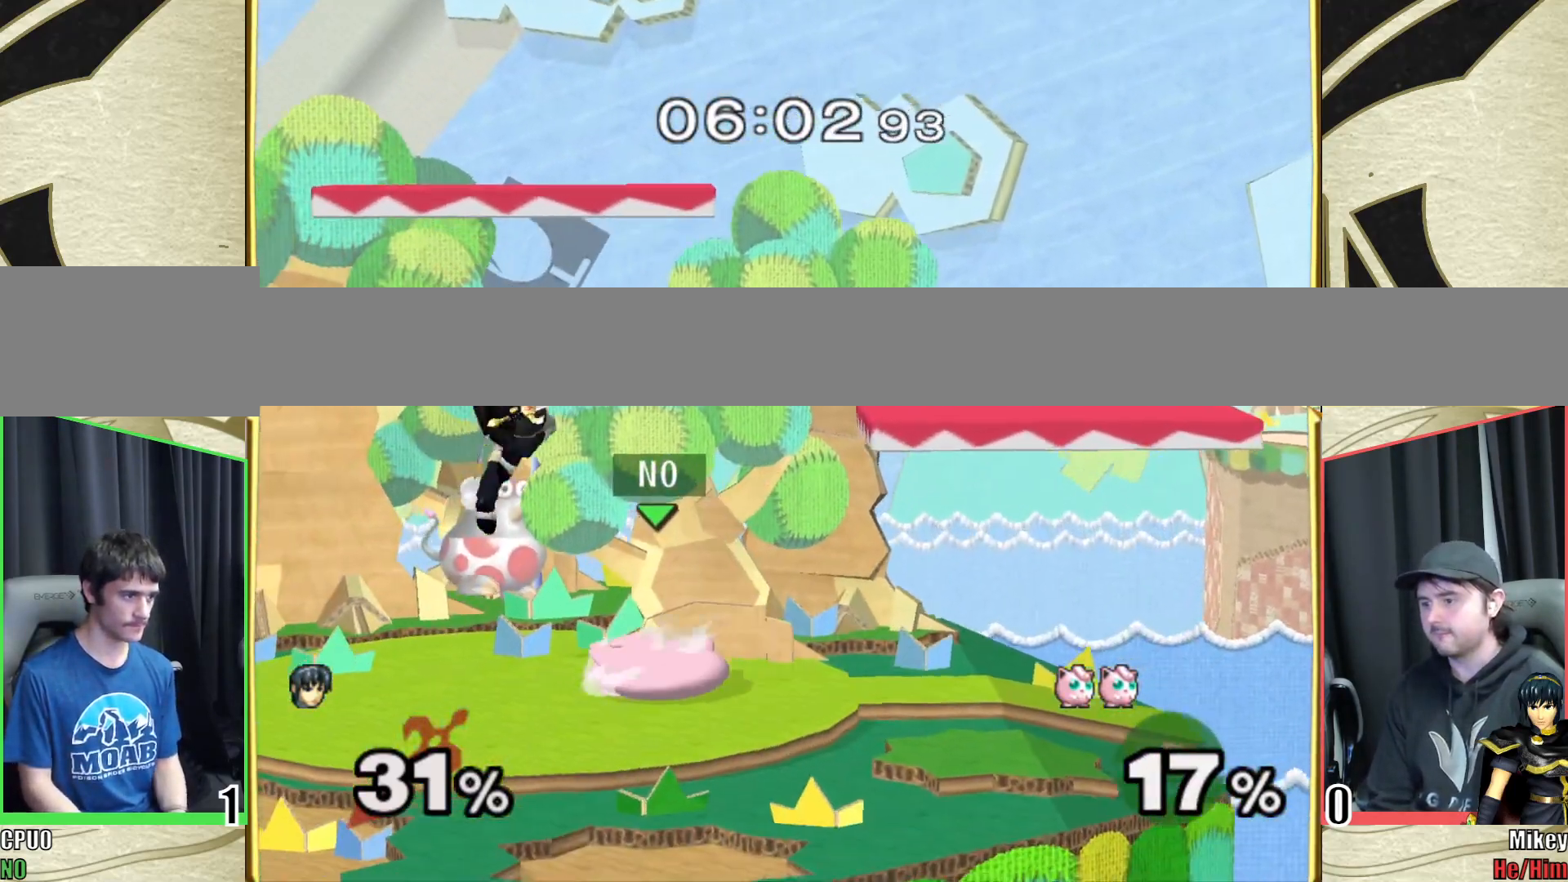
{"buttons": ["Z"], "left_stick": "center", "right_stick": "center", "events": [[67, "Y", "up"], [133, "left_stick", "center"], [233, "left_stick", "right"], [367, "Y", "down"], [367, "Z", "down"], [433, "Y", "up"], [433, "Z", "up"], [467, "left_stick", "center"], [500, "Z", "down"]]}
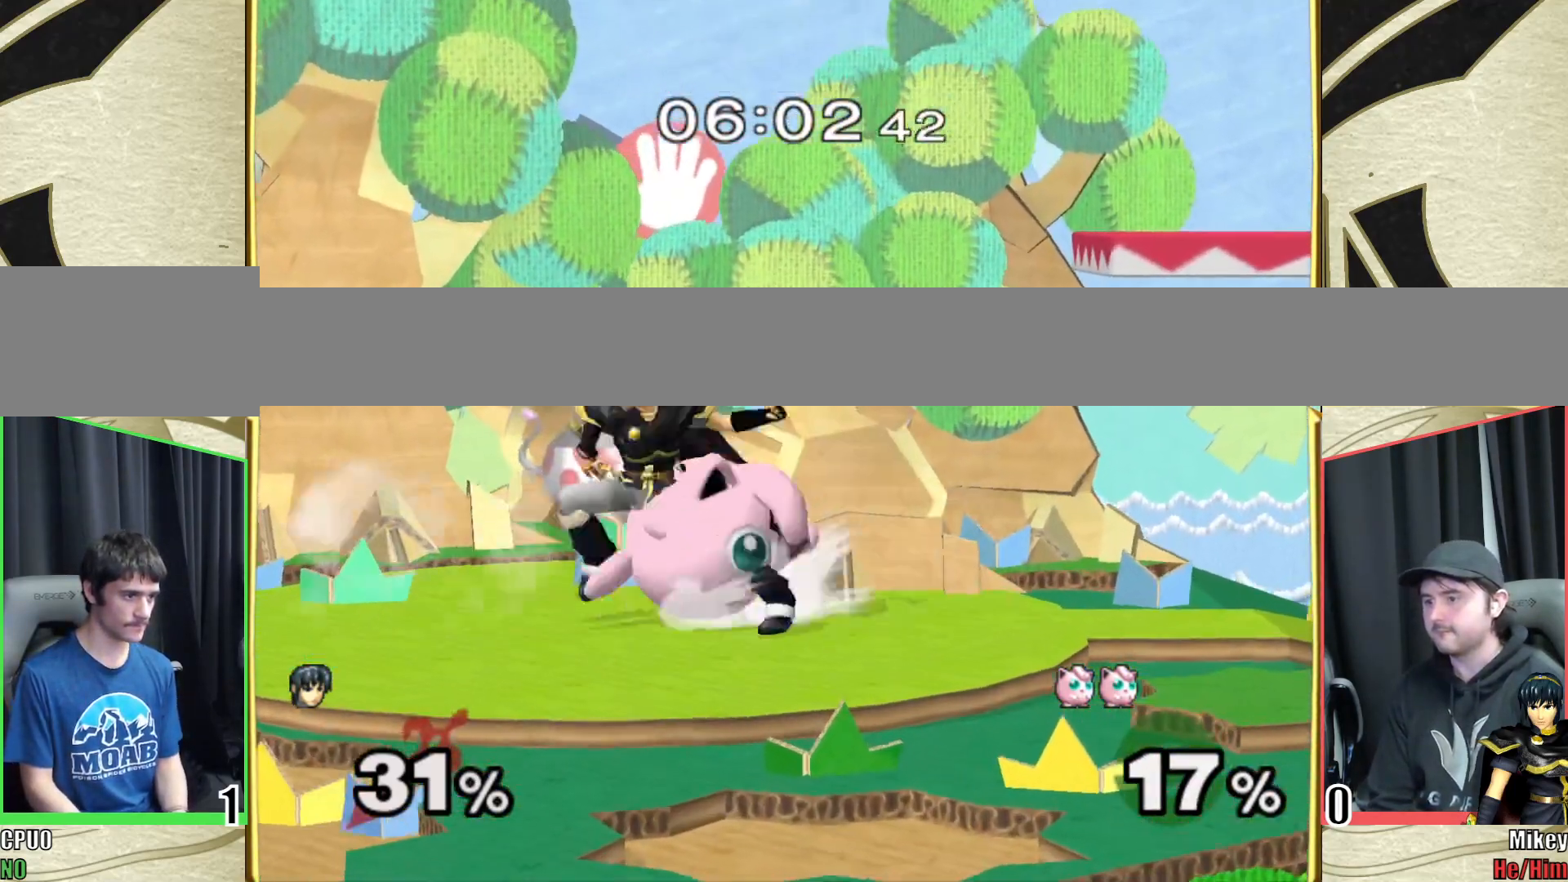
{"buttons": [], "left_stick": "center", "right_stick": "center", "events": [[83, "Z", "up"], [150, "Z", "down"], [217, "Z", "up"], [233, "left_stick", "down"], [317, "Z", "down"], [400, "Z", "up"], [433, "Z", "down"], [433, "left_stick", "center"], [500, "Z", "up"]]}
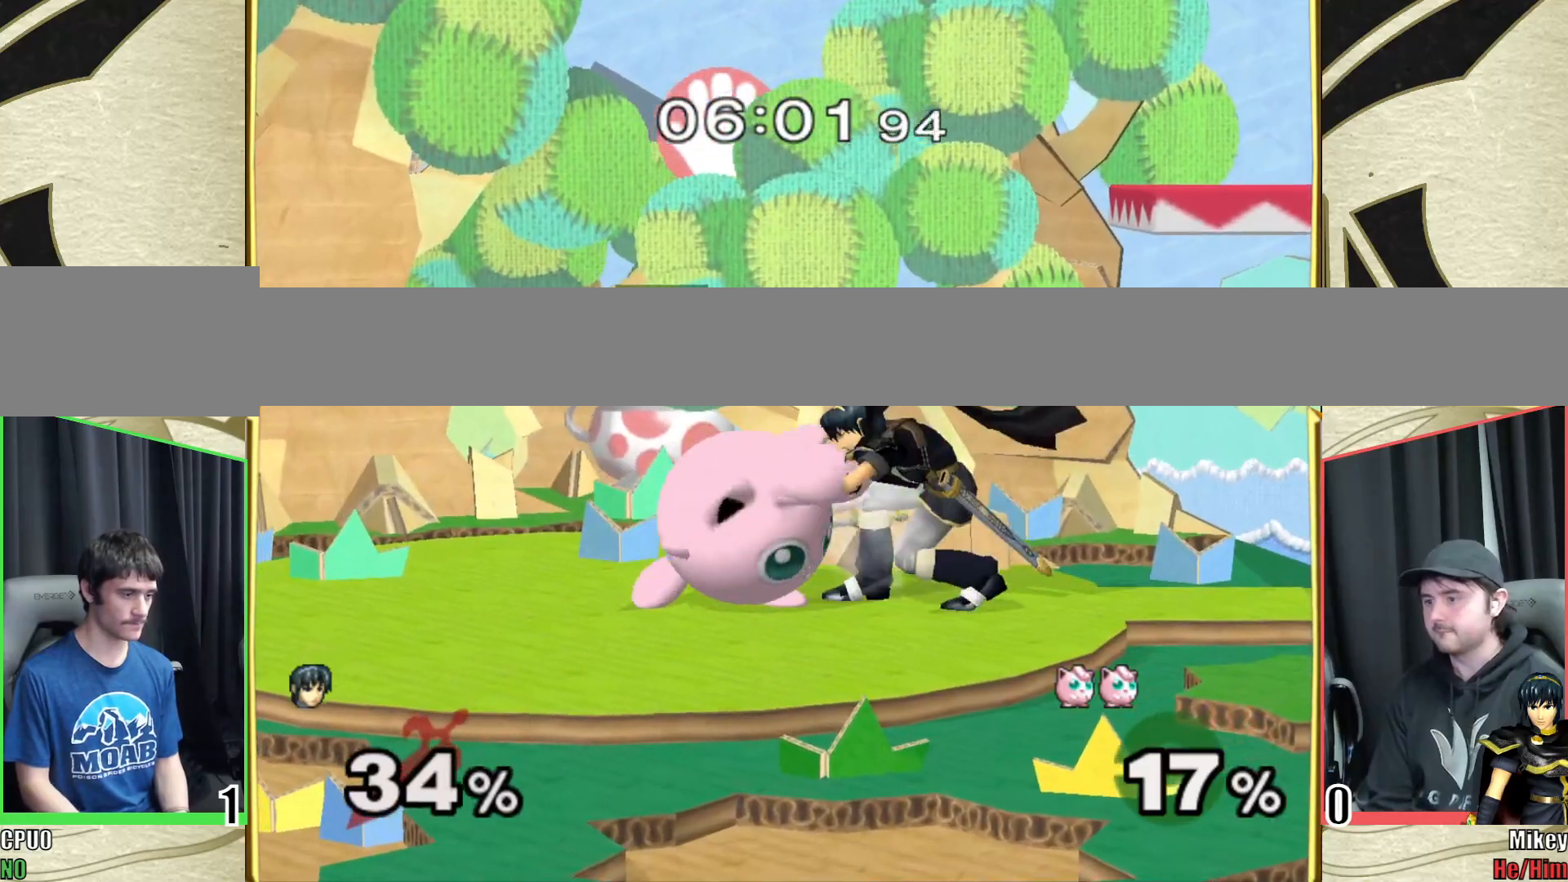
{"buttons": [], "left_stick": "right", "right_stick": "center", "events": [[17, "right_stick", "down"], [383, "left_stick", "right"], [483, "right_stick", "center"]]}
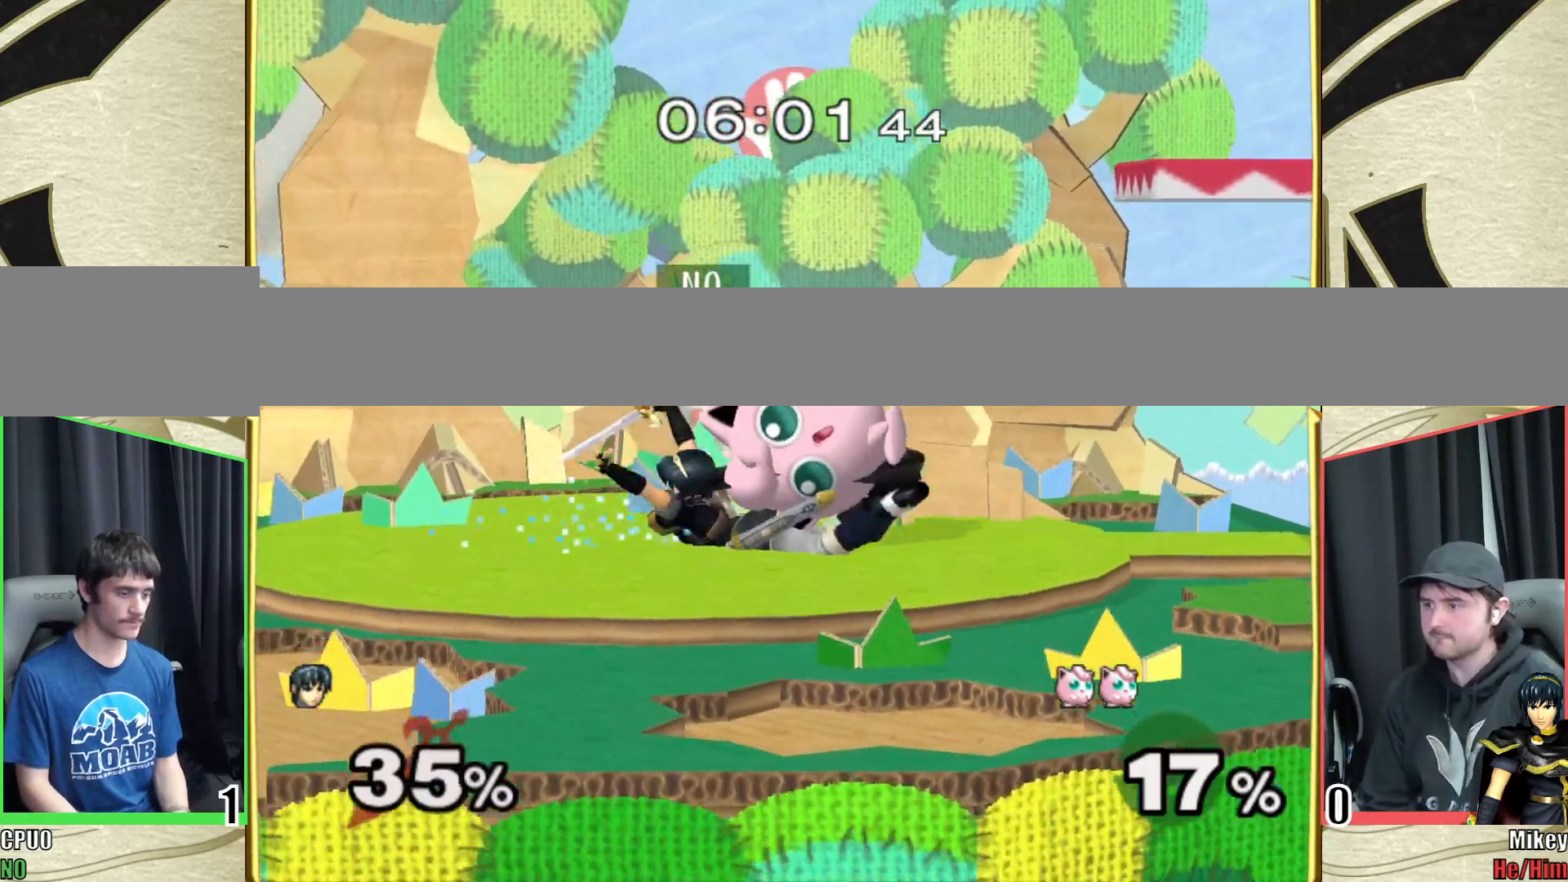
{"buttons": [], "left_stick": "right", "right_stick": "center", "events": [[133, "left_stick", "center"], [200, "left_stick", "right"], [383, "left_stick", "center"], [433, "left_stick", "right"]]}
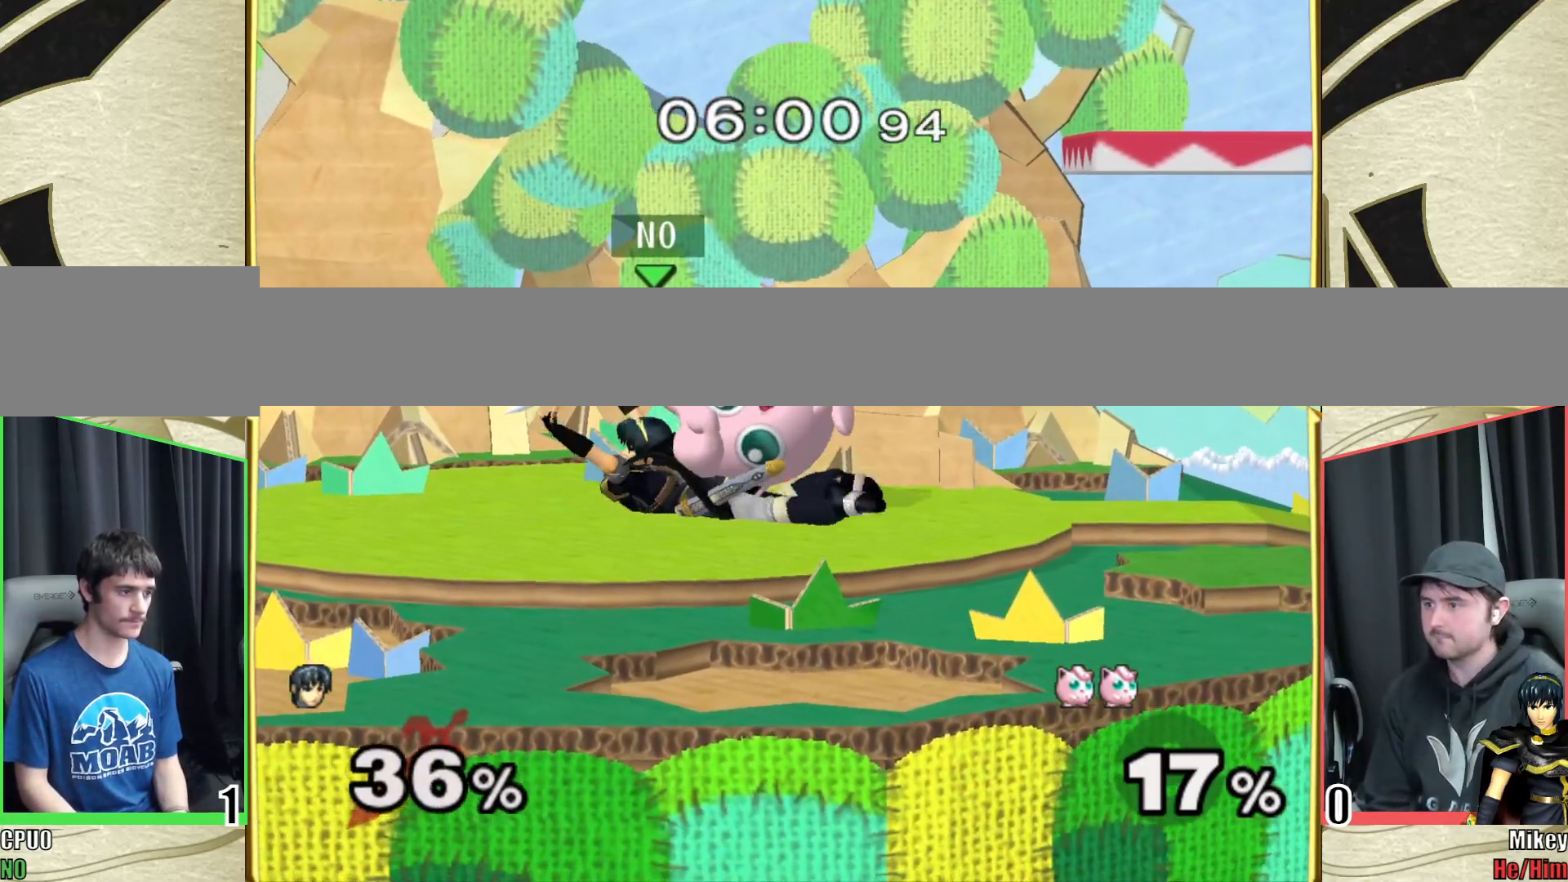
{"buttons": [], "left_stick": "center", "right_stick": "center", "events": [[83, "left_stick", "center"], [133, "left_stick", "right"], [283, "left_stick", "center"], [333, "left_stick", "right"], [467, "left_stick", "center"]]}
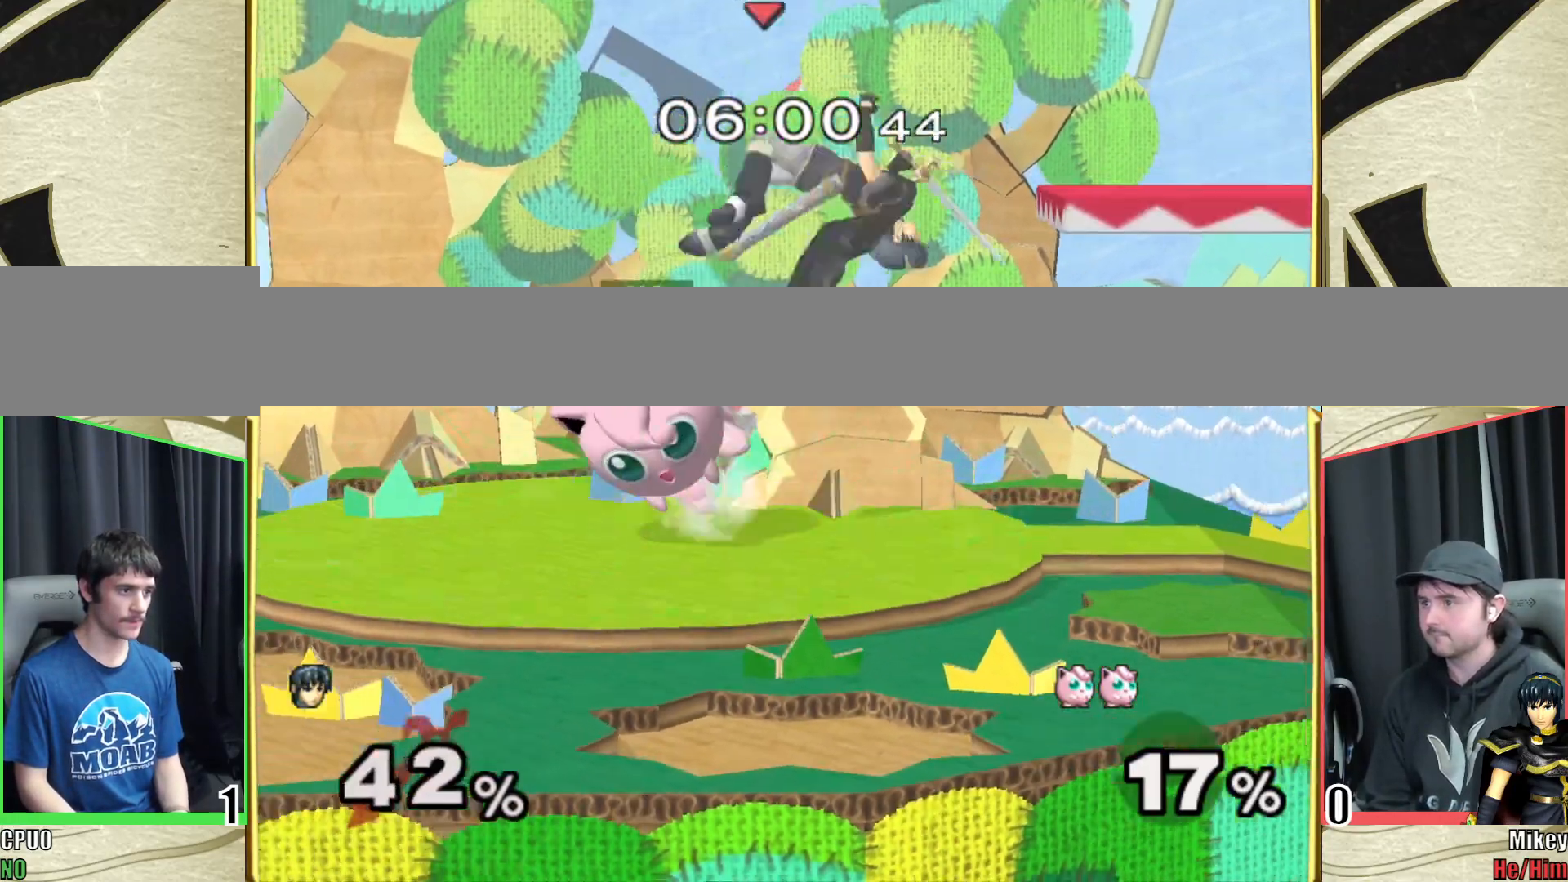
{"buttons": ["Y"], "left_stick": "right", "right_stick": "center", "events": [[17, "left_stick", "right"], [167, "left_stick", "center"], [250, "left_stick", "right"], [300, "Y", "down"]]}
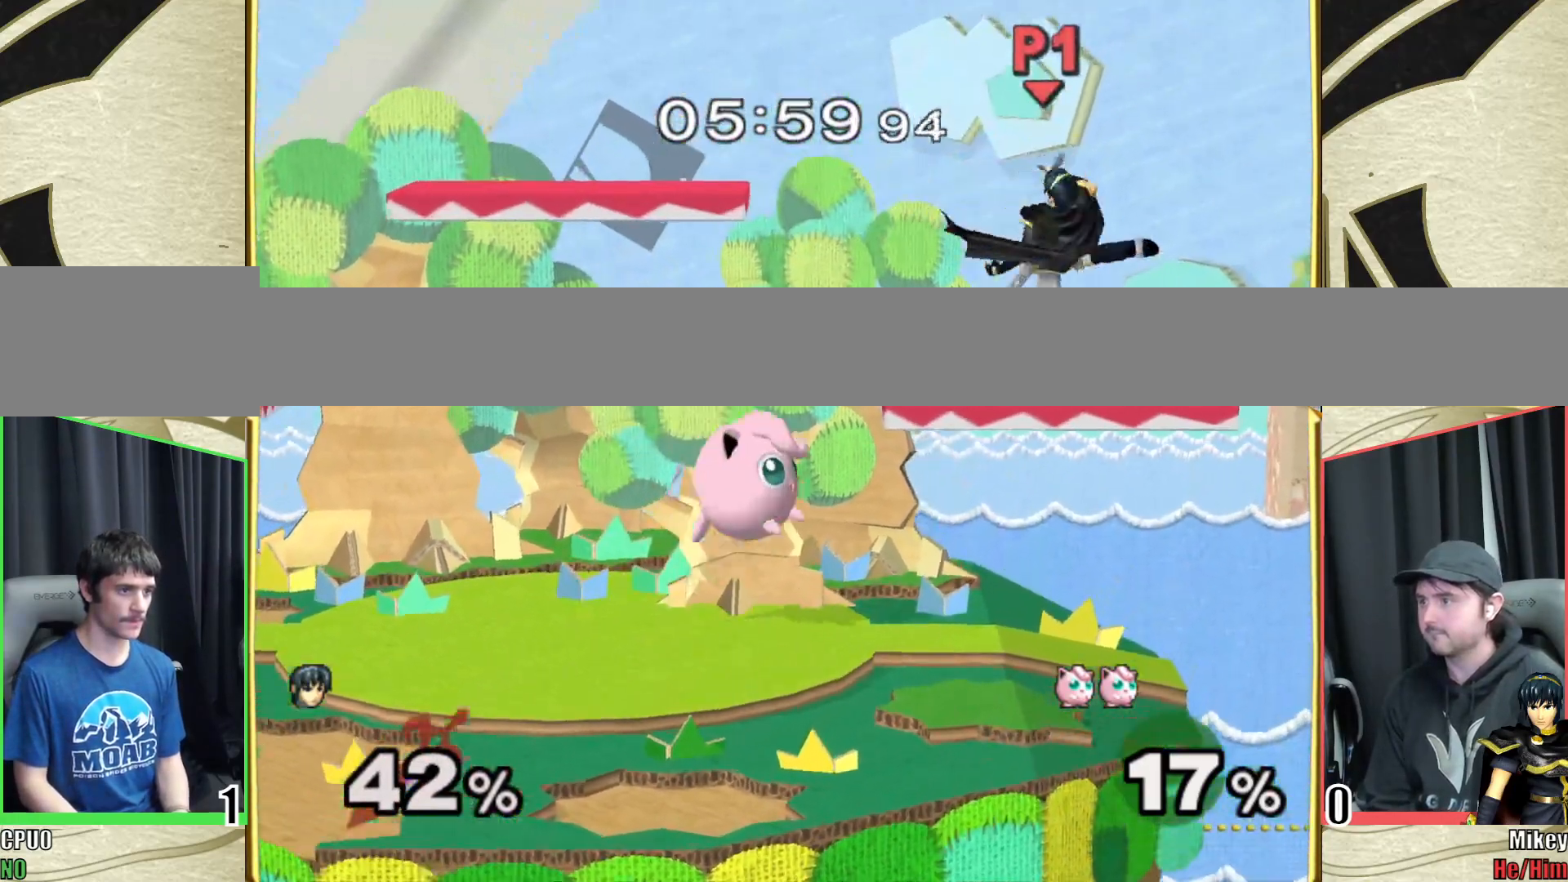
{"buttons": [], "left_stick": "left", "right_stick": "center", "events": [[67, "Y", "up"], [233, "left_stick", "center"], [417, "left_stick", "right"], [483, "left_stick", "left"]]}
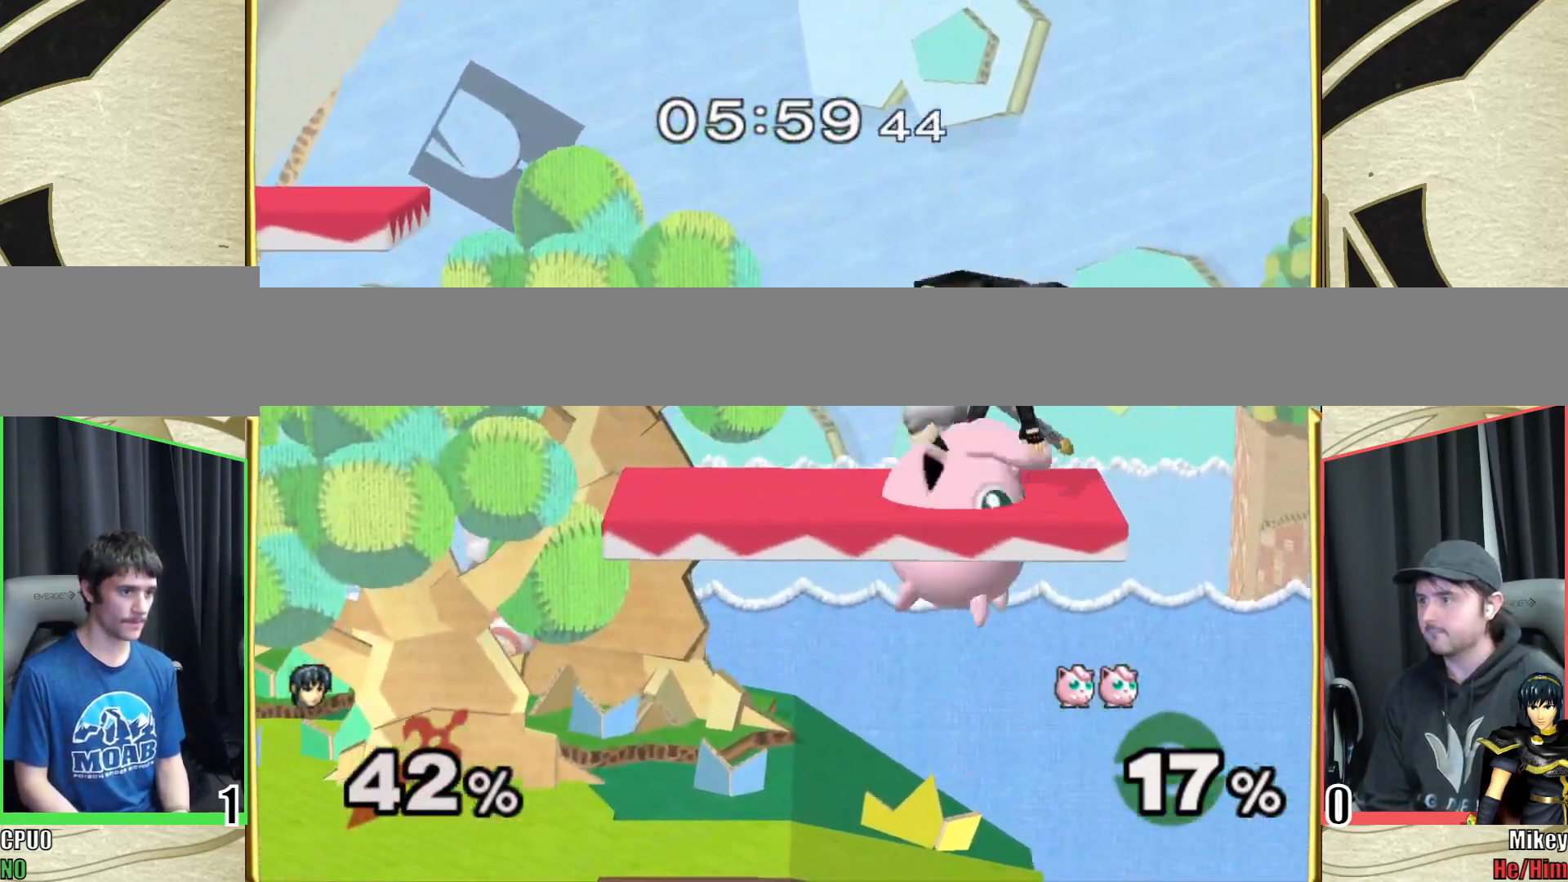
{"buttons": [], "left_stick": "center", "right_stick": "center", "events": [[33, "Y", "down"], [67, "B", "down"], [83, "left_stick", "down"], [100, "Y", "up"], [167, "left_stick", "center"], [183, "B", "up"]]}
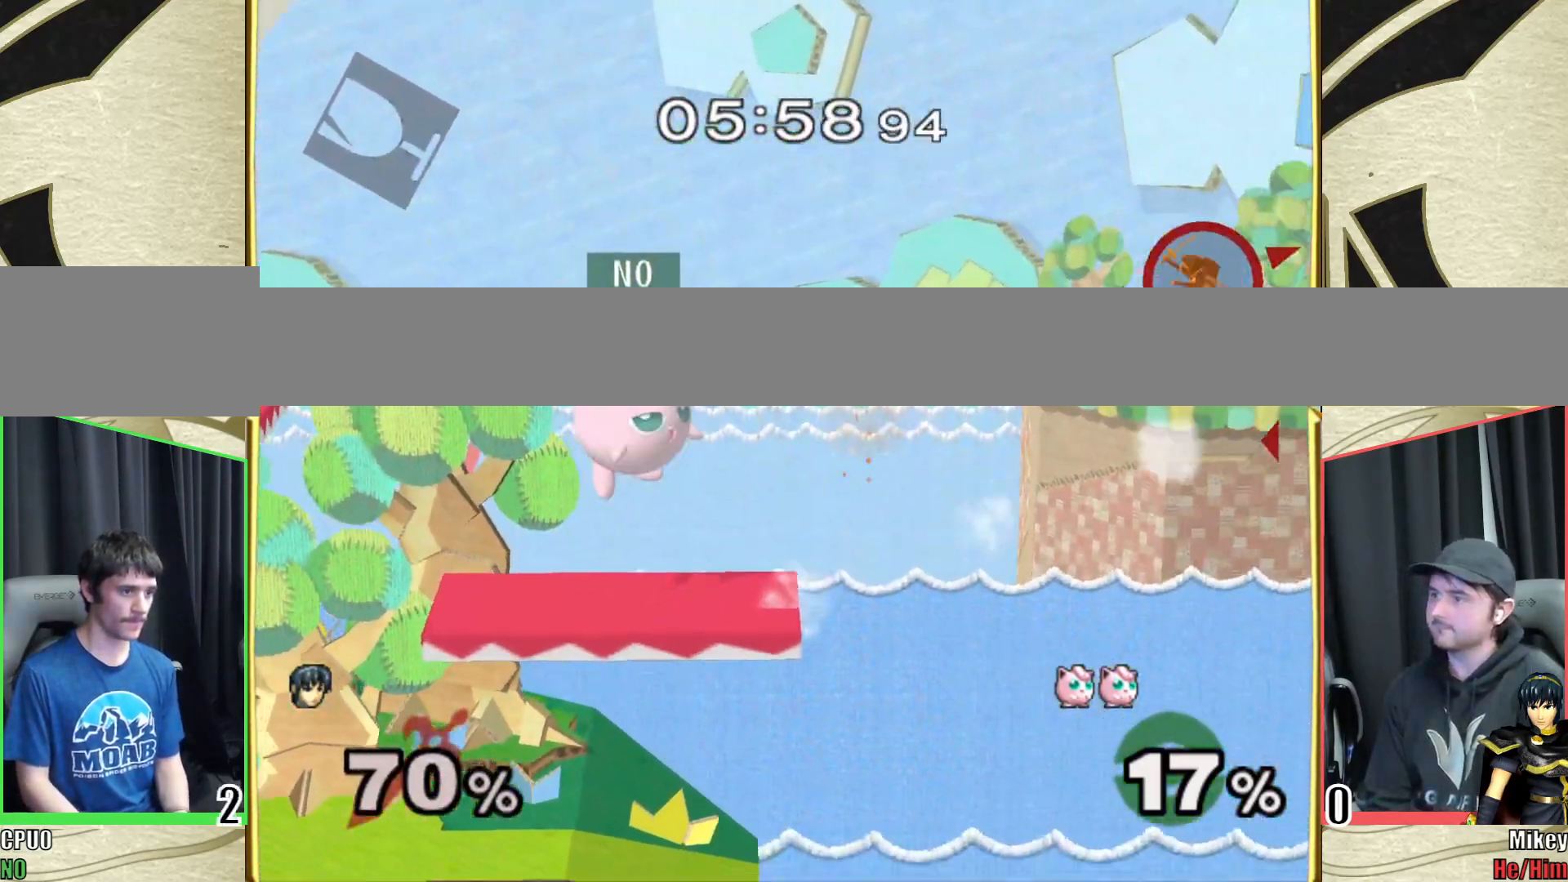
{"buttons": [], "left_stick": "center", "right_stick": "center", "events": []}
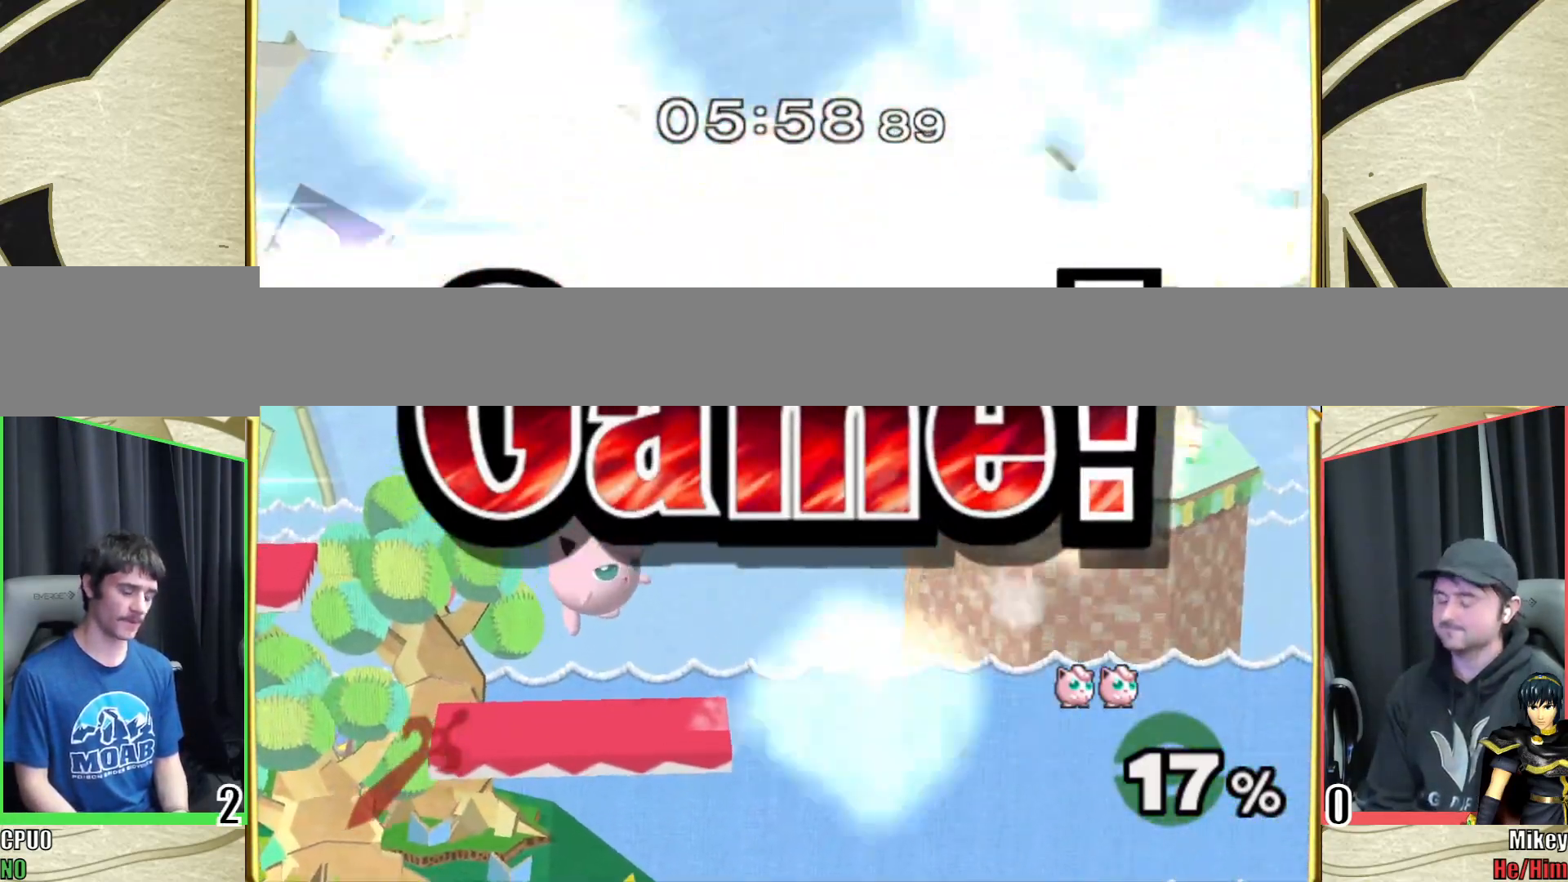
{"buttons": [], "left_stick": "center", "right_stick": "center", "events": []}